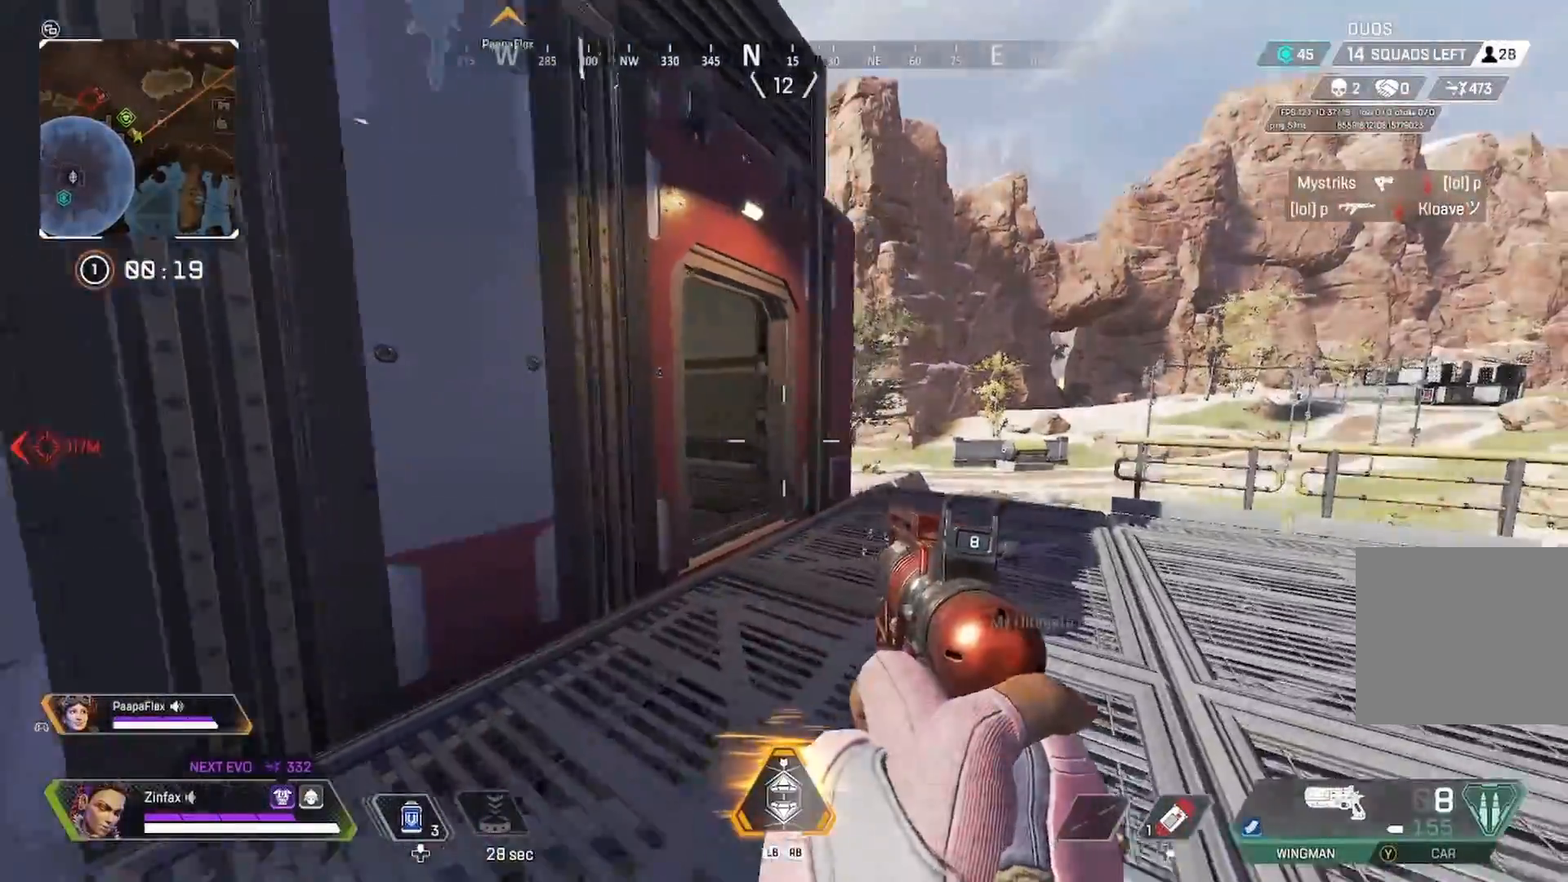
Gameplay with a controller (Xbox layout); each line is a JSON object with the inputs held at the frame after it. "events" lists button and stick changes between this image and that frame as [ms after this image, input, new state], when the widget could be followed in between.
{"buttons": [], "left_stick": "up", "right_stick": "down-left", "events": [[67, "L1", "down"], [67, "R1", "down"], [83, "right_stick", "left"], [183, "right_stick", "center"], [200, "L1", "up"], [200, "R1", "up"], [300, "left_stick", "up"], [383, "right_stick", "down-left"]]}
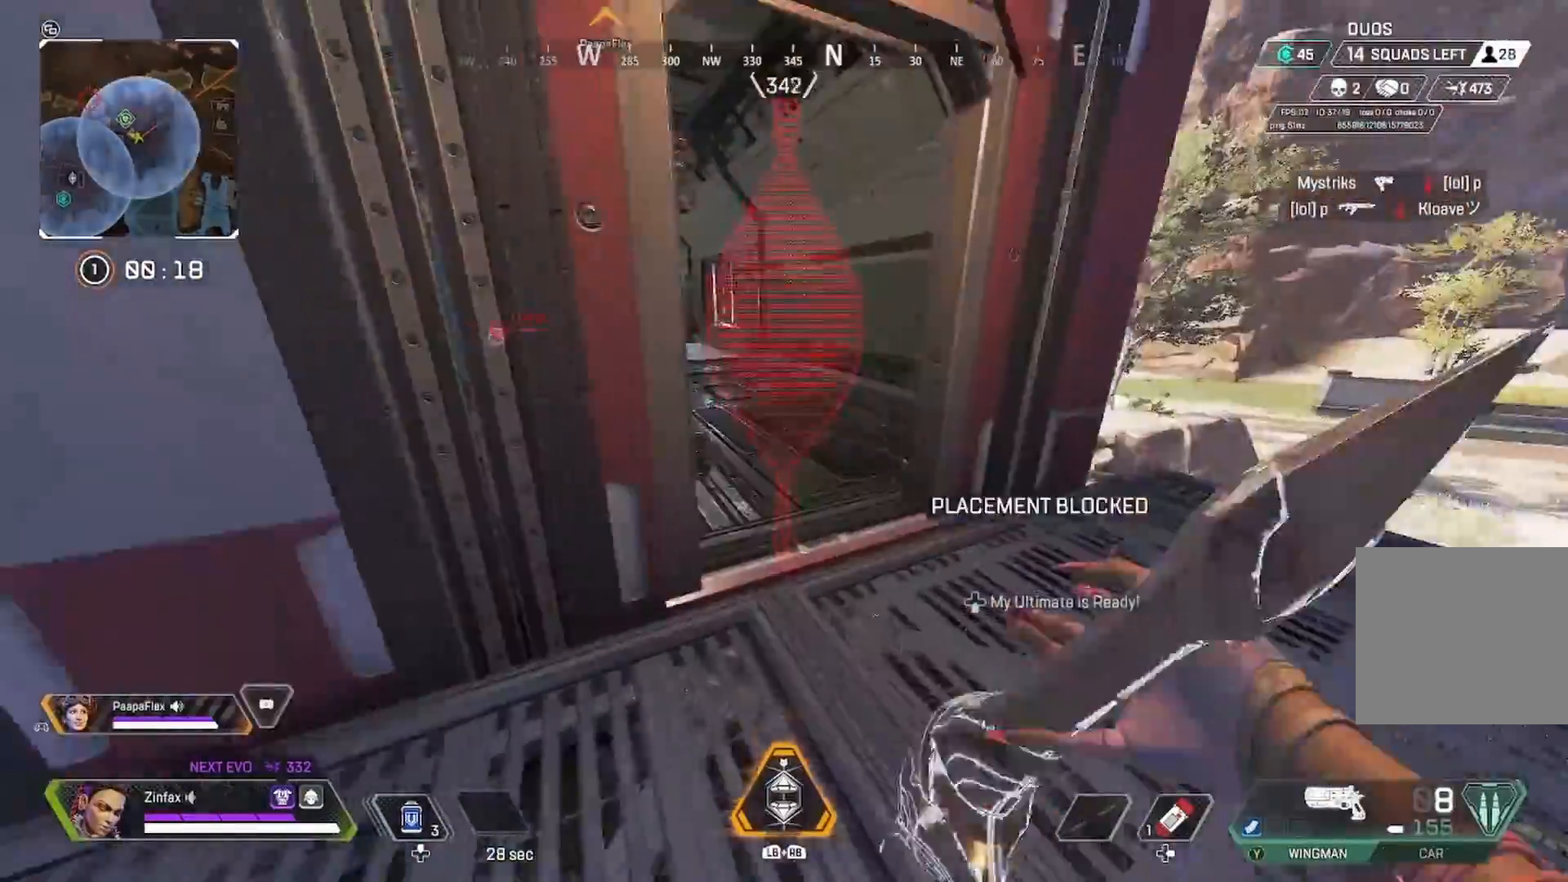
{"buttons": ["R2"], "left_stick": "up", "right_stick": "center", "events": [[17, "right_stick", "center"], [133, "right_stick", "left"], [267, "right_stick", "center"], [383, "R2", "down"]]}
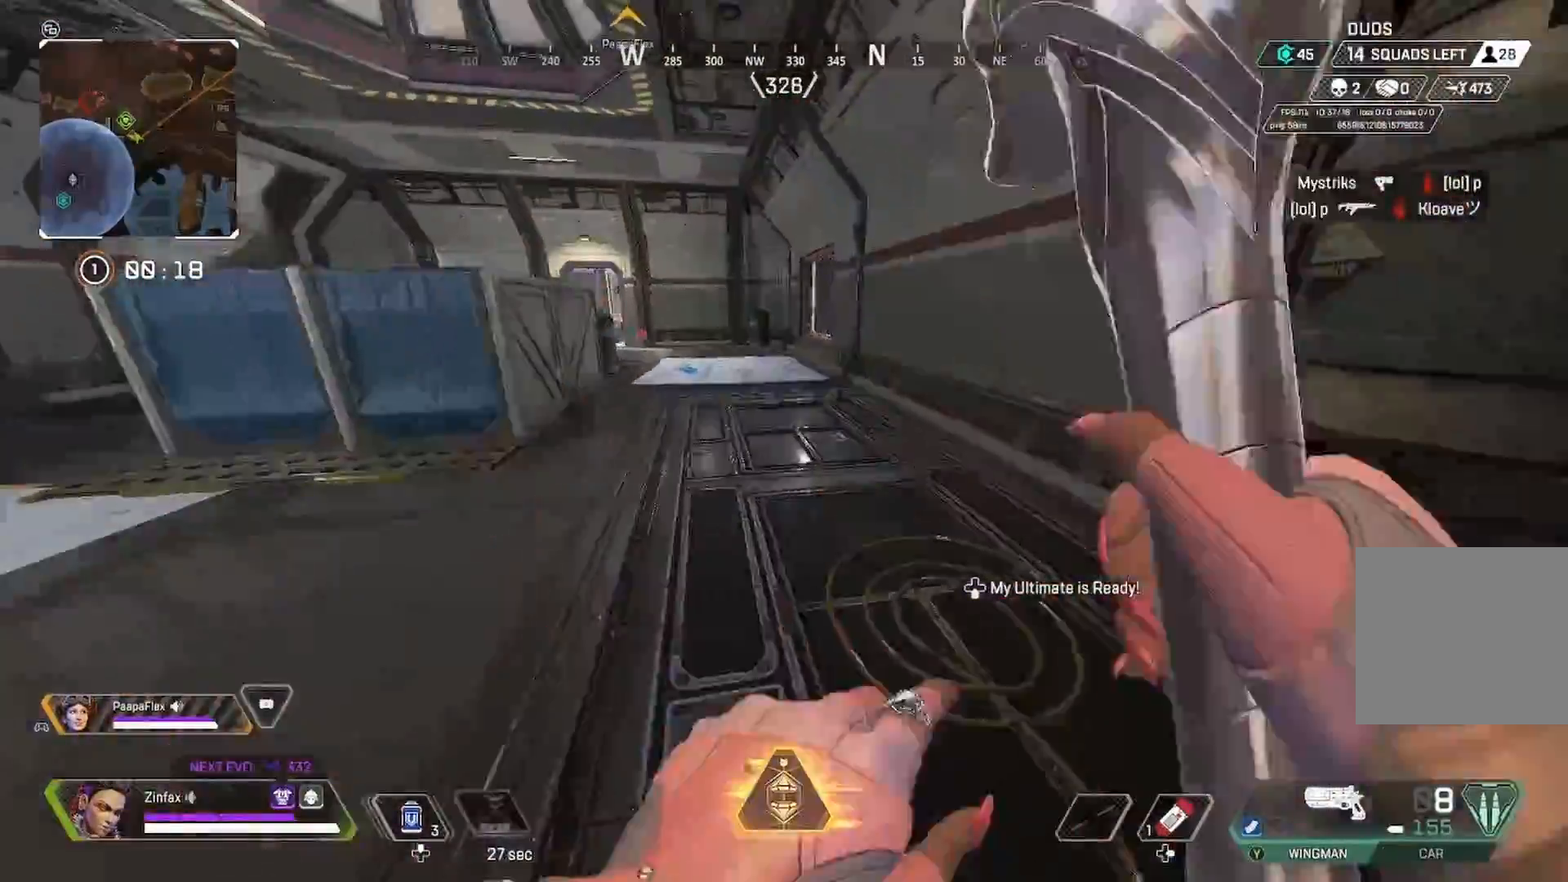
{"buttons": [], "left_stick": "left", "right_stick": "center", "events": [[133, "R2", "up"], [183, "left_stick", "center"], [233, "left_stick", "down"], [283, "right_stick", "left"], [433, "left_stick", "left"], [467, "right_stick", "center"]]}
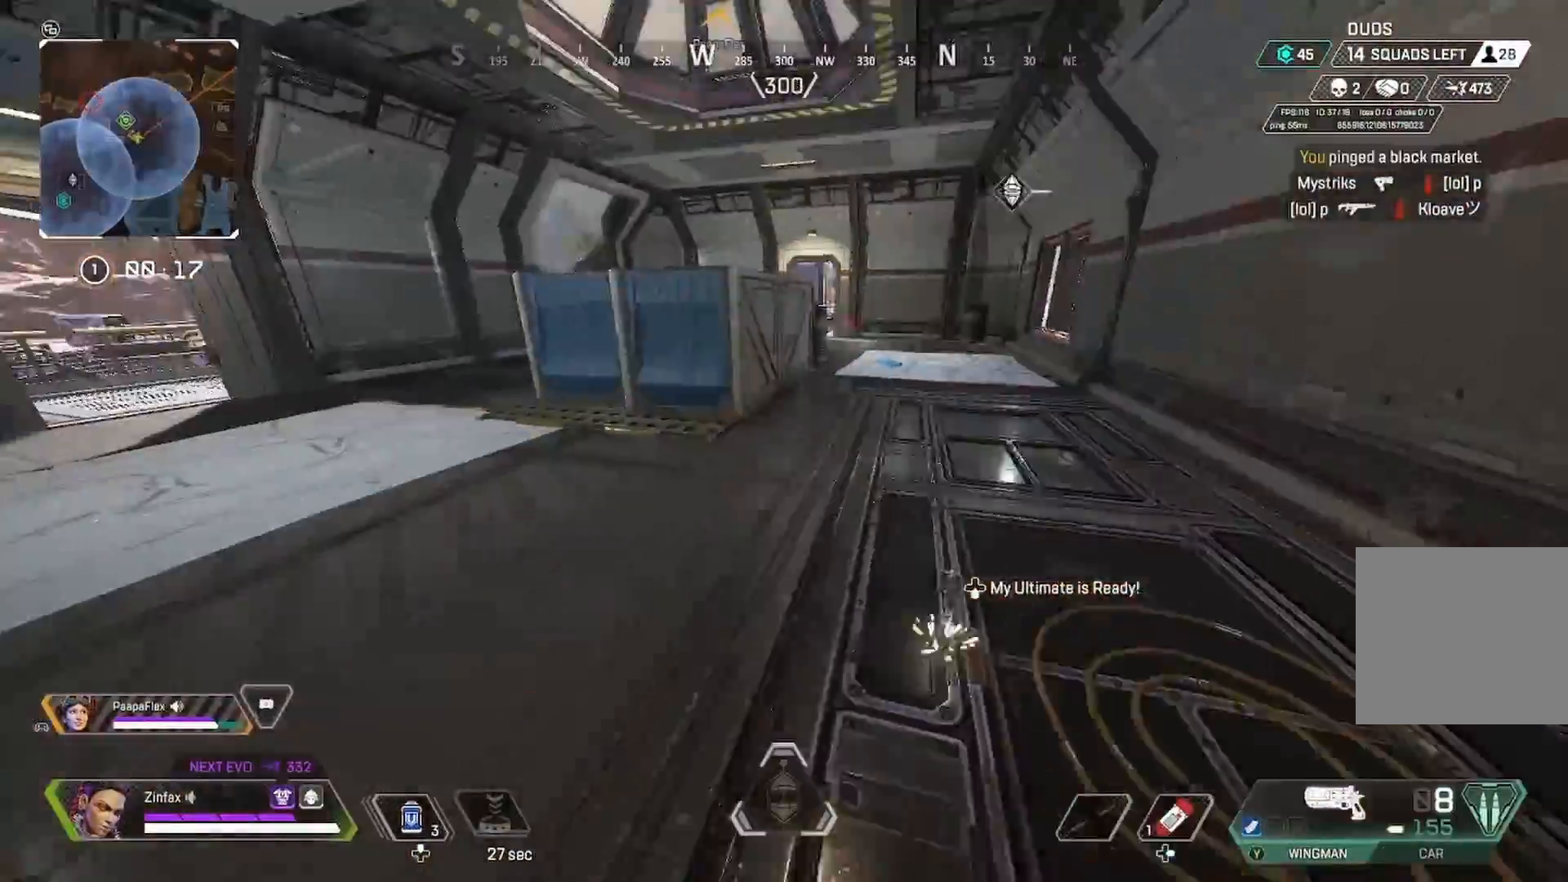
{"buttons": [], "left_stick": "up", "right_stick": "center", "events": [[100, "left_stick", "up"], [283, "right_stick", "left"], [400, "L3", "down"], [467, "right_stick", "center"], [483, "L3", "up"]]}
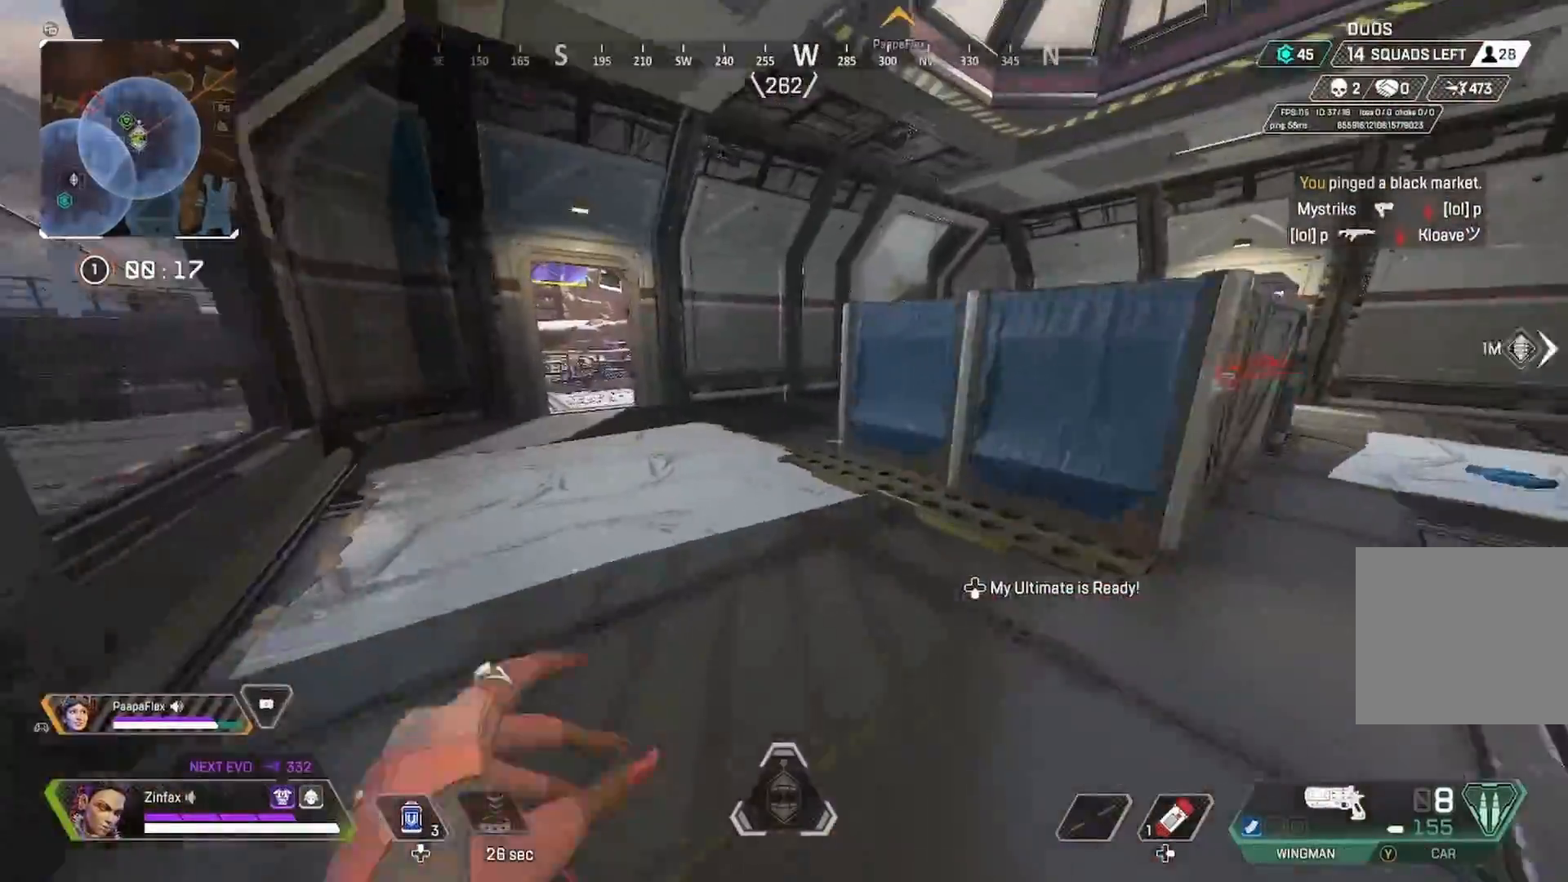
{"buttons": [], "left_stick": "up", "right_stick": "center", "events": []}
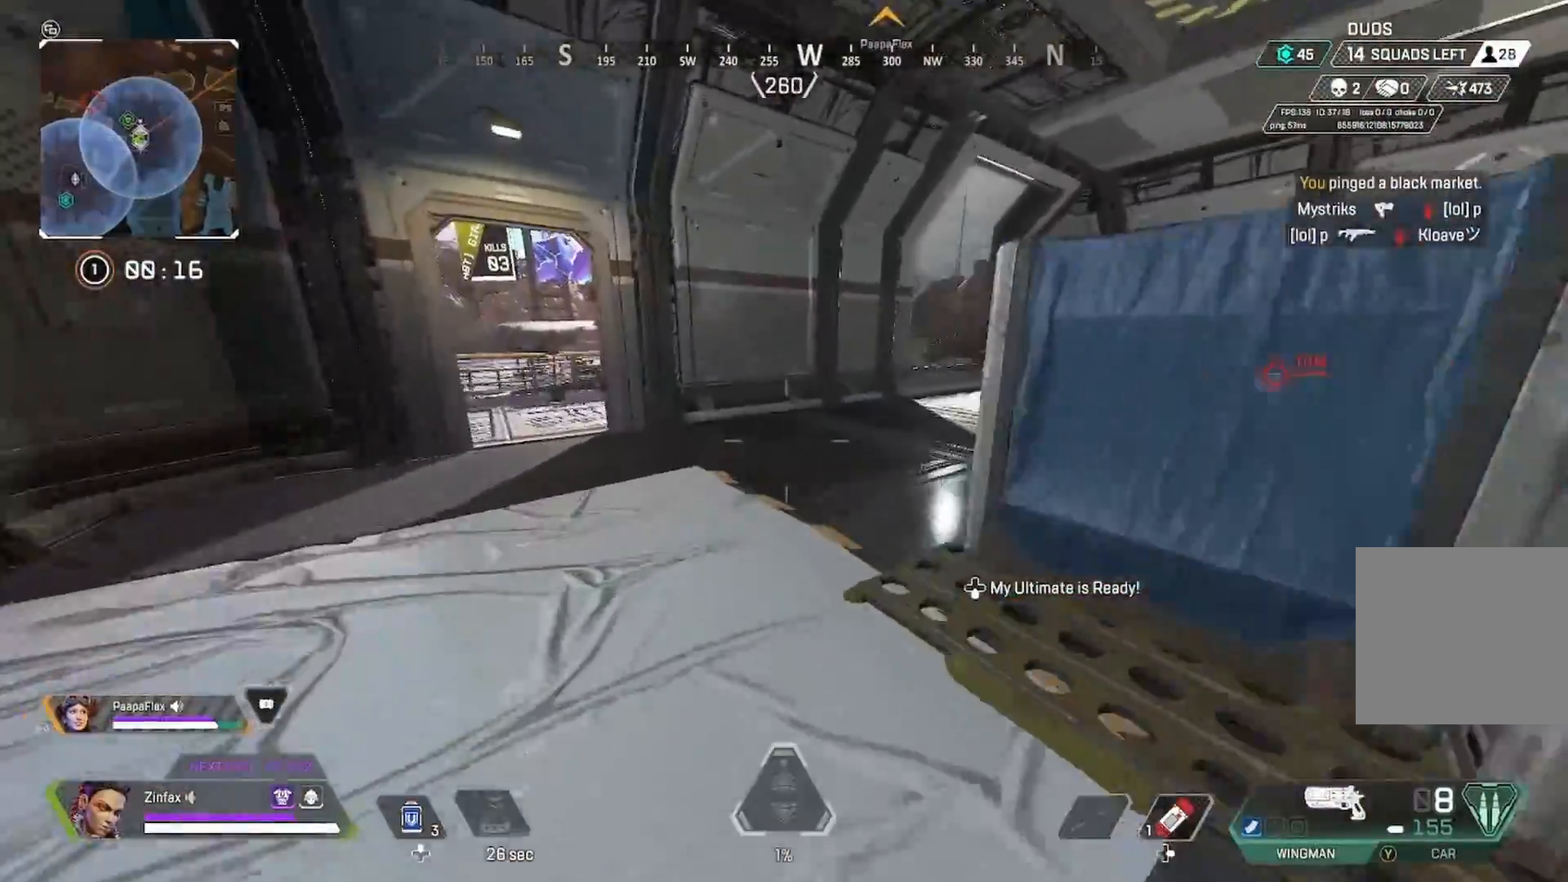
{"buttons": ["R3"], "left_stick": "up", "right_stick": "center", "events": [[117, "right_stick", "right"], [483, "right_stick", "center"], [500, "R3", "down"]]}
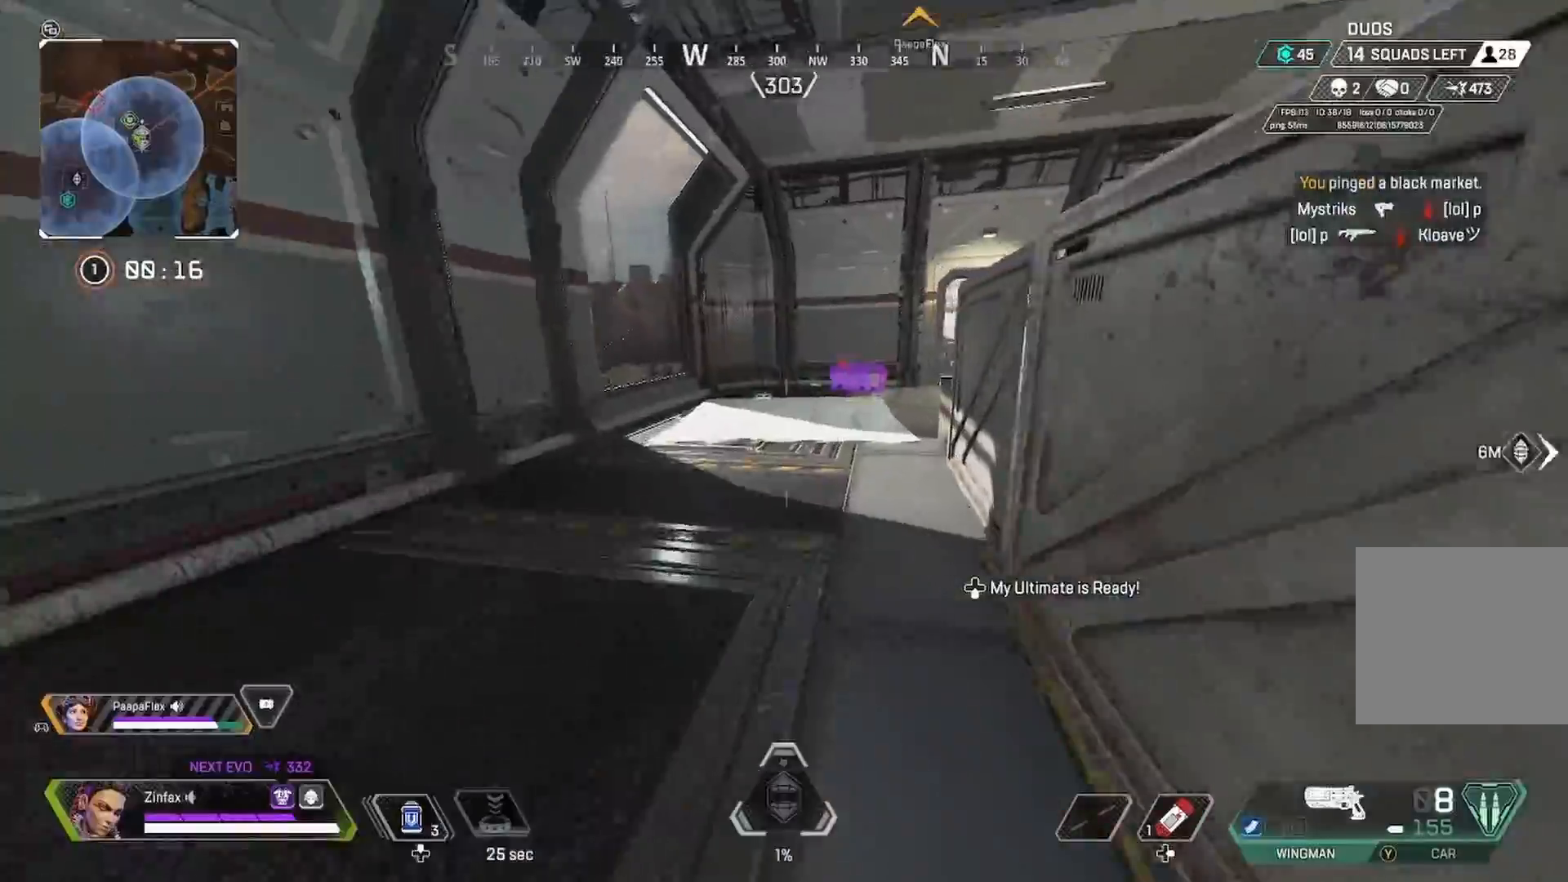
{"buttons": [], "left_stick": "right", "right_stick": "center", "events": [[100, "R3", "up"], [133, "left_stick", "up-right"], [133, "right_stick", "up-right"], [183, "right_stick", "center"], [267, "A", "down"], [300, "left_stick", "right"], [367, "A", "up"]]}
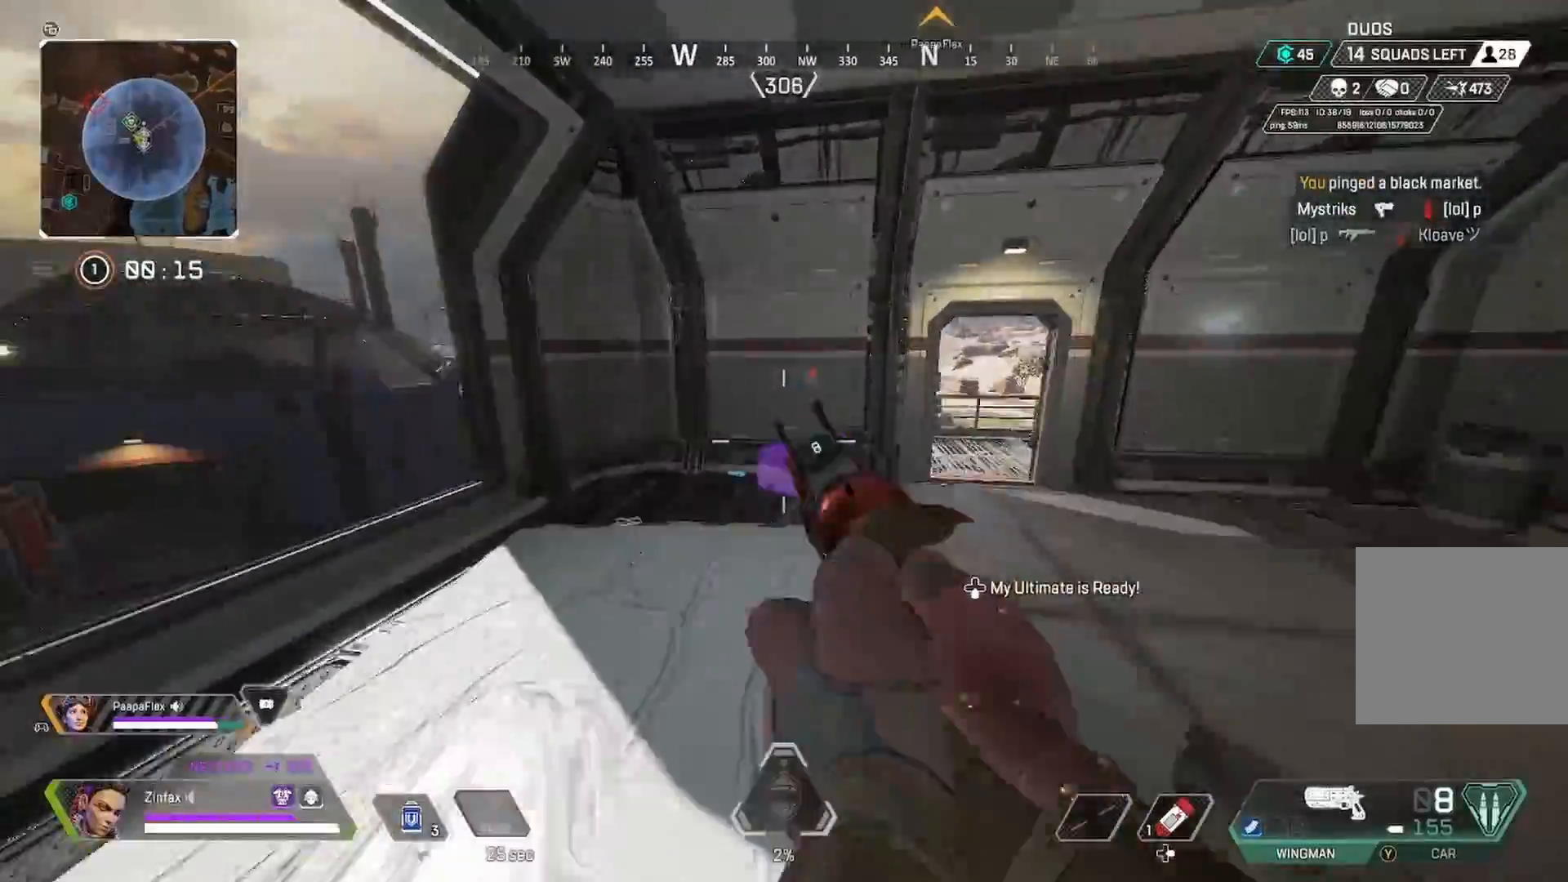
{"buttons": [], "left_stick": "right", "right_stick": "center", "events": [[300, "right_stick", "down-left"], [367, "left_stick", "up"], [450, "right_stick", "center"], [467, "left_stick", "right"]]}
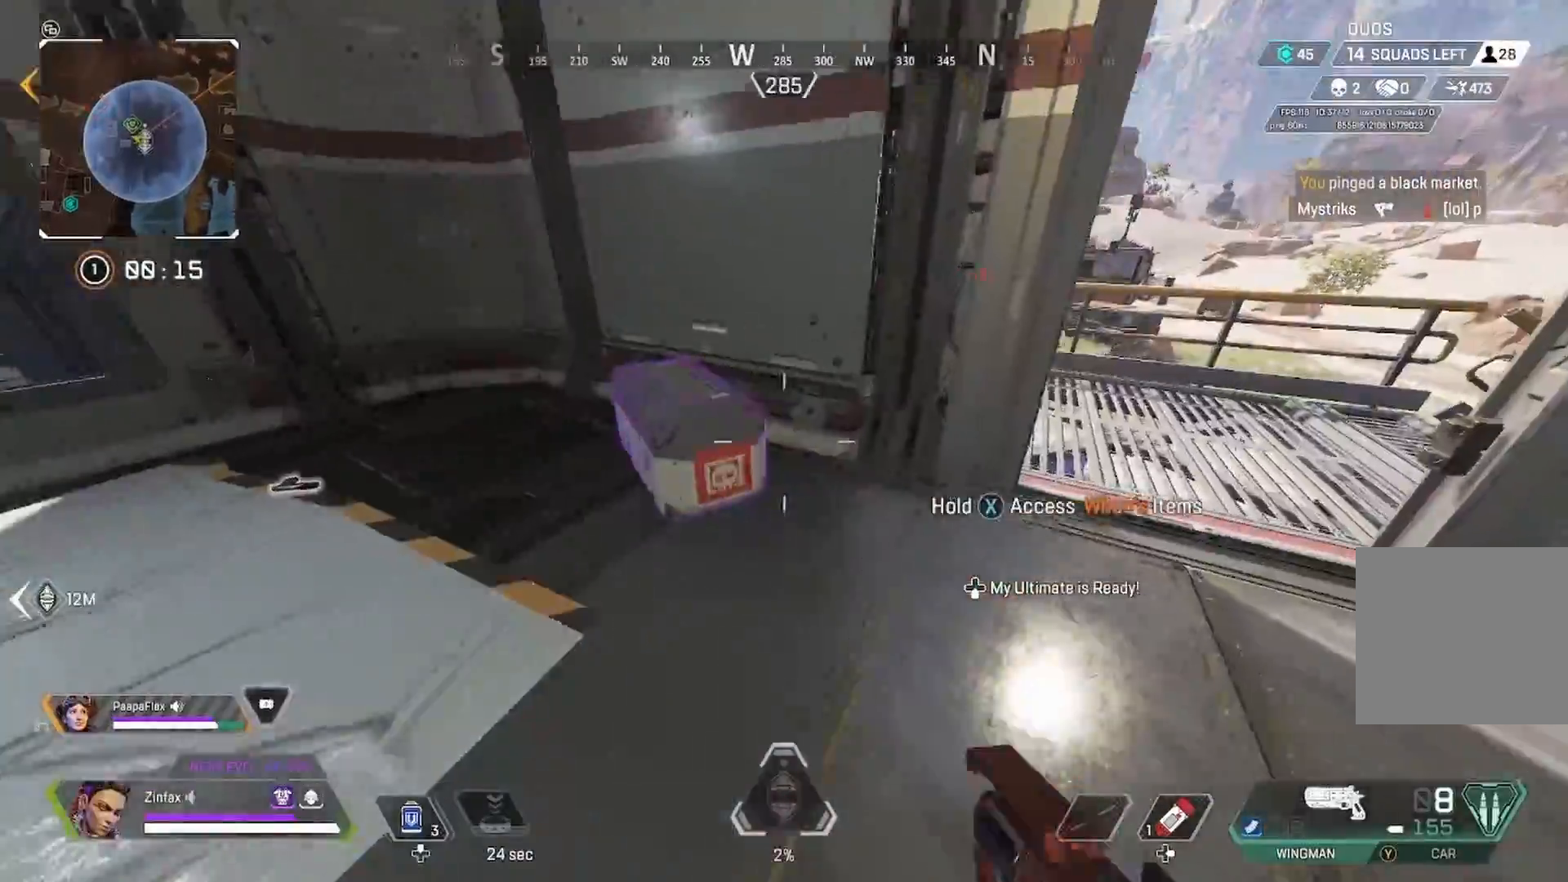
{"buttons": [], "left_stick": "up-right", "right_stick": "center", "events": [[250, "right_stick", "left"], [267, "left_stick", "up-right"], [383, "right_stick", "up-right"], [433, "right_stick", "center"]]}
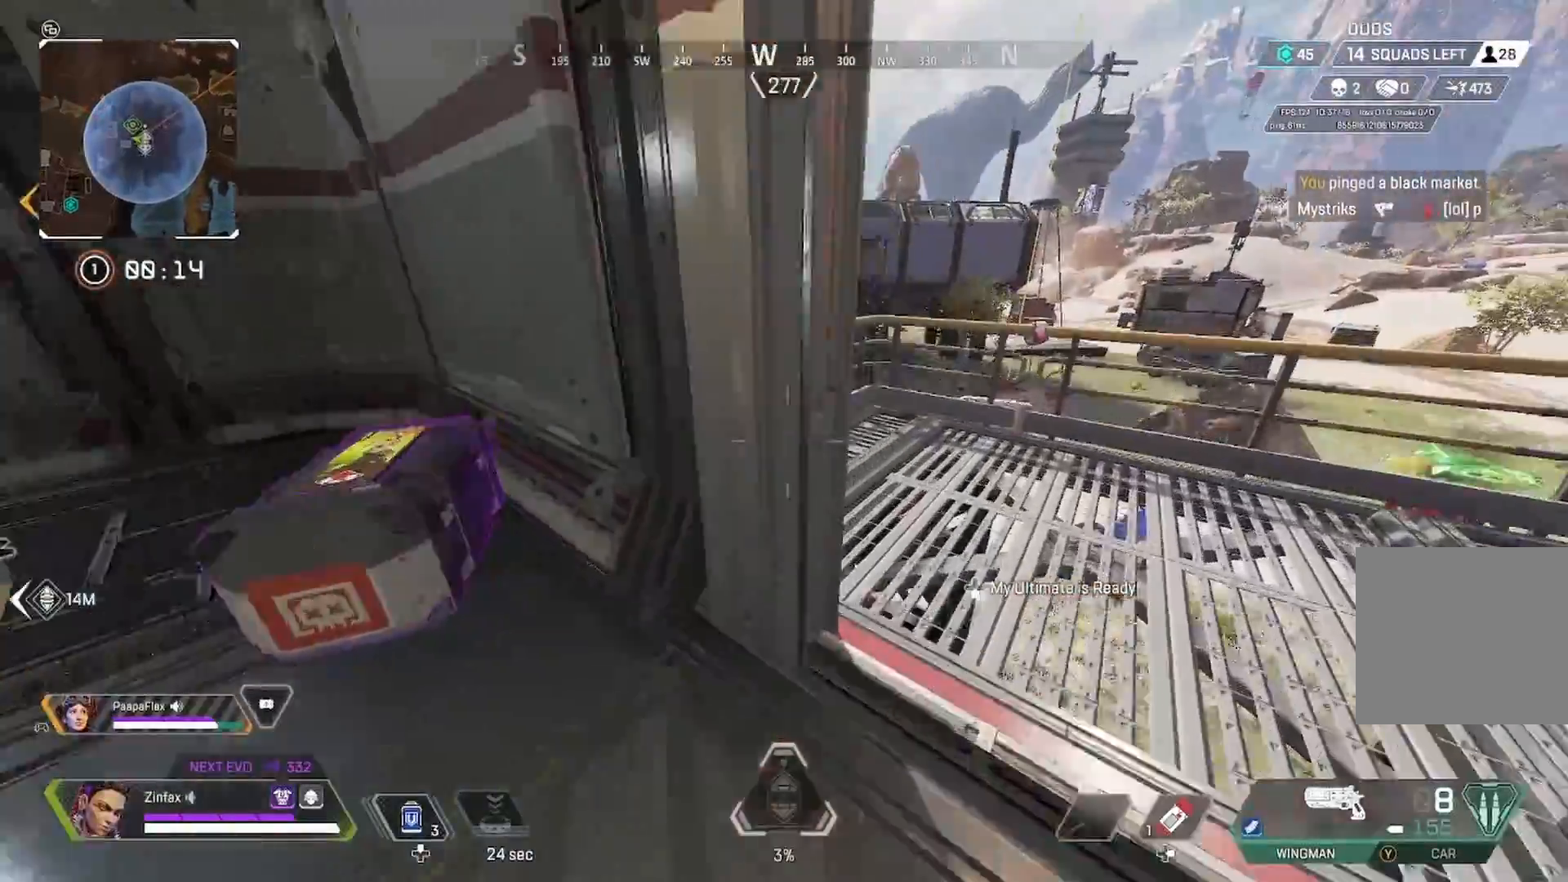
{"buttons": [], "left_stick": "up-right", "right_stick": "center", "events": [[333, "right_stick", "up-left"], [483, "right_stick", "center"]]}
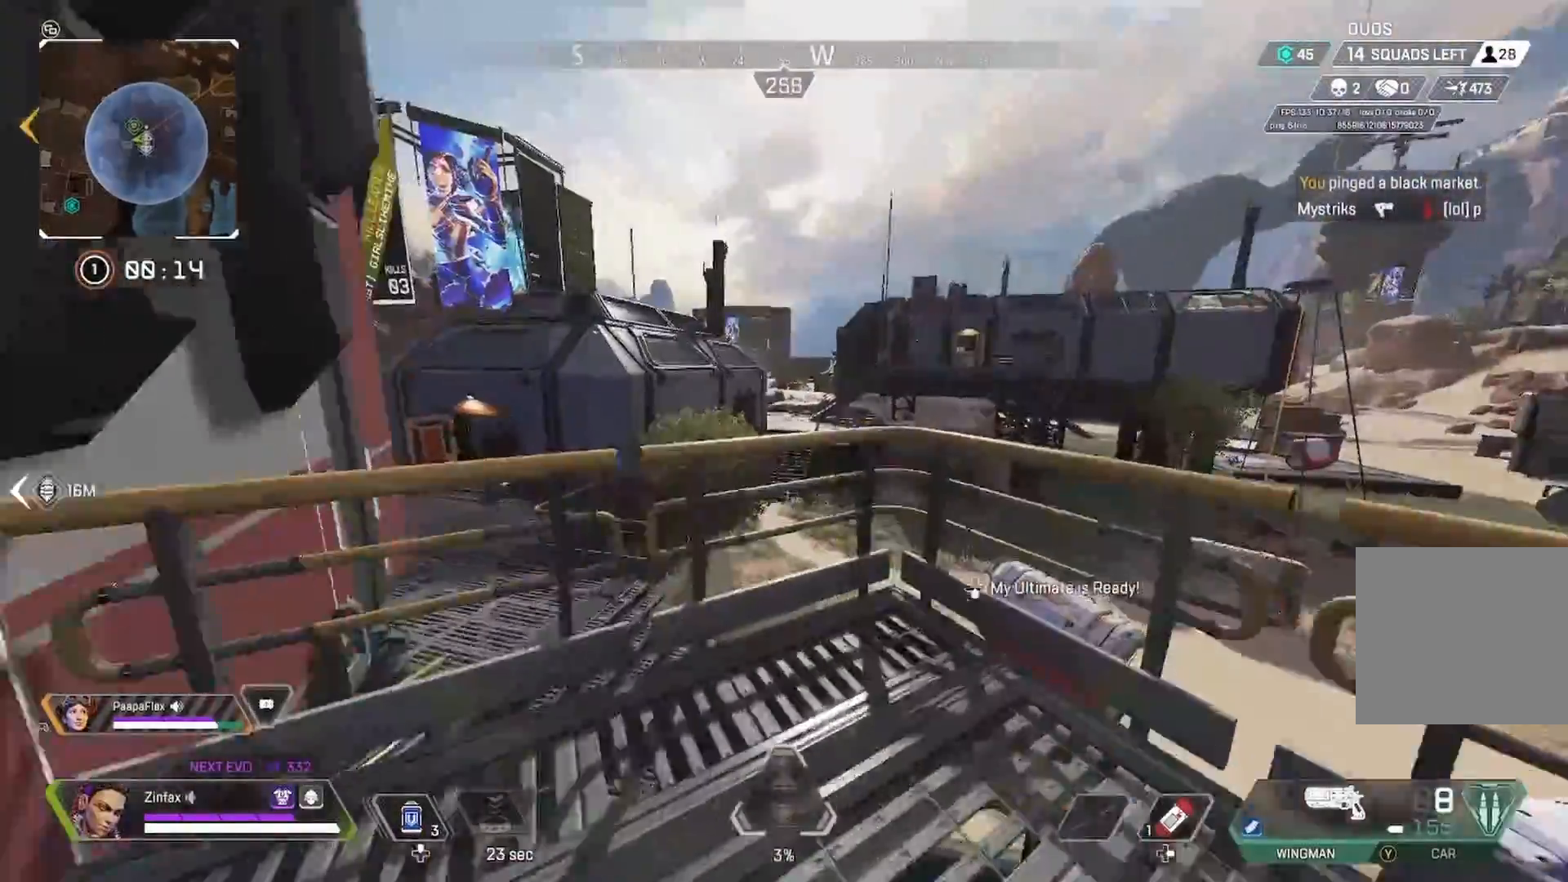
{"buttons": [], "left_stick": "down-left", "right_stick": "center", "events": [[67, "right_stick", "left"], [100, "left_stick", "left"], [167, "right_stick", "center"], [217, "left_stick", "down-left"]]}
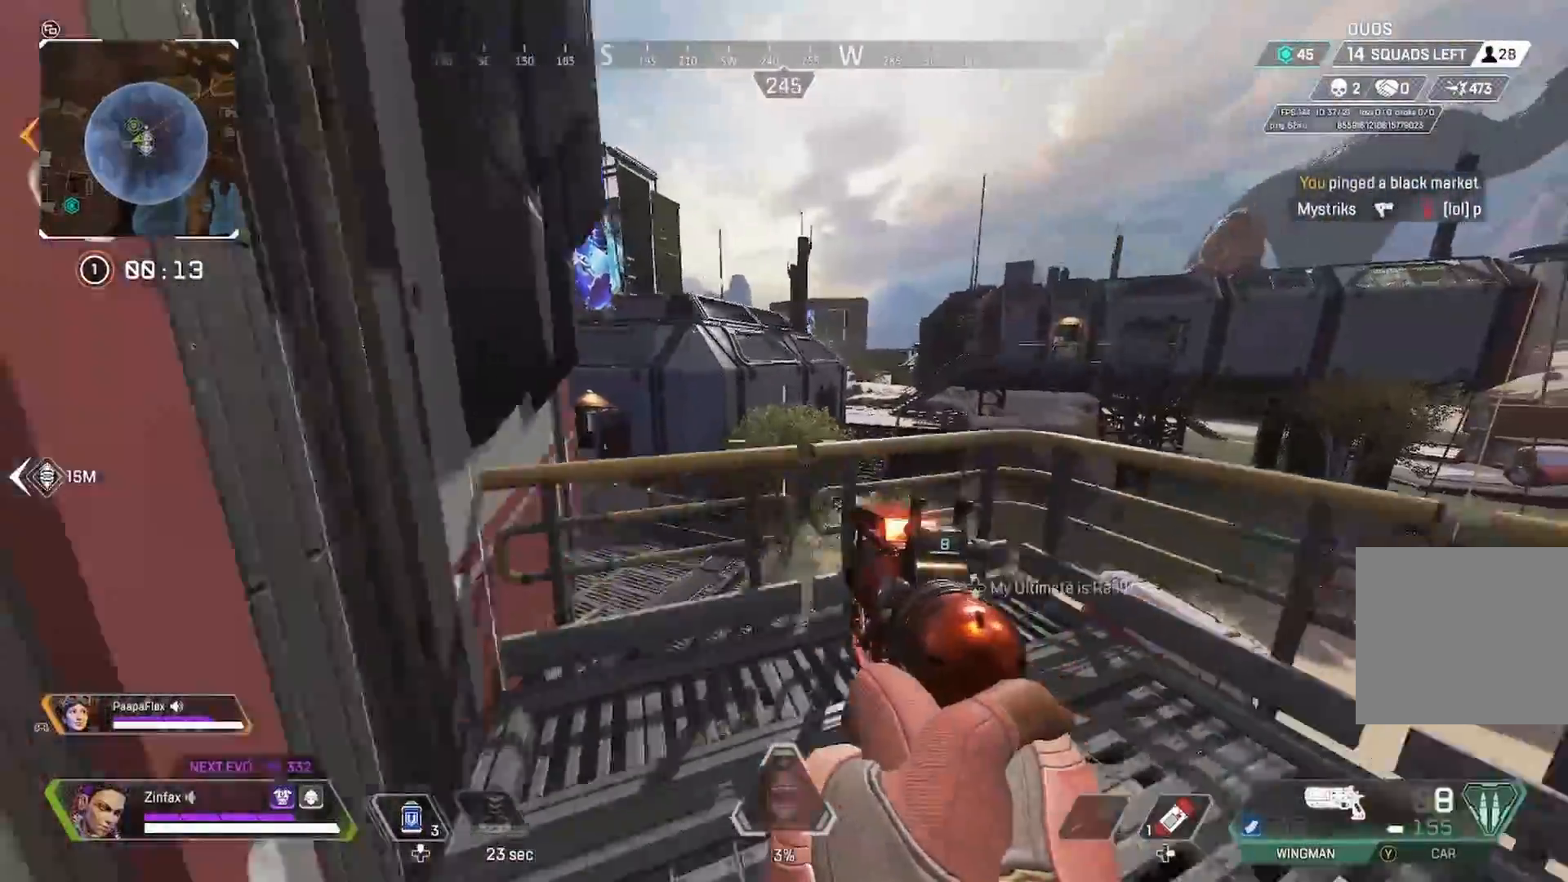
{"buttons": ["L2"], "left_stick": "right", "right_stick": "up-right", "events": [[333, "left_stick", "center"], [333, "right_stick", "right"], [417, "left_stick", "right"], [417, "right_stick", "up-right"], [450, "L2", "down"]]}
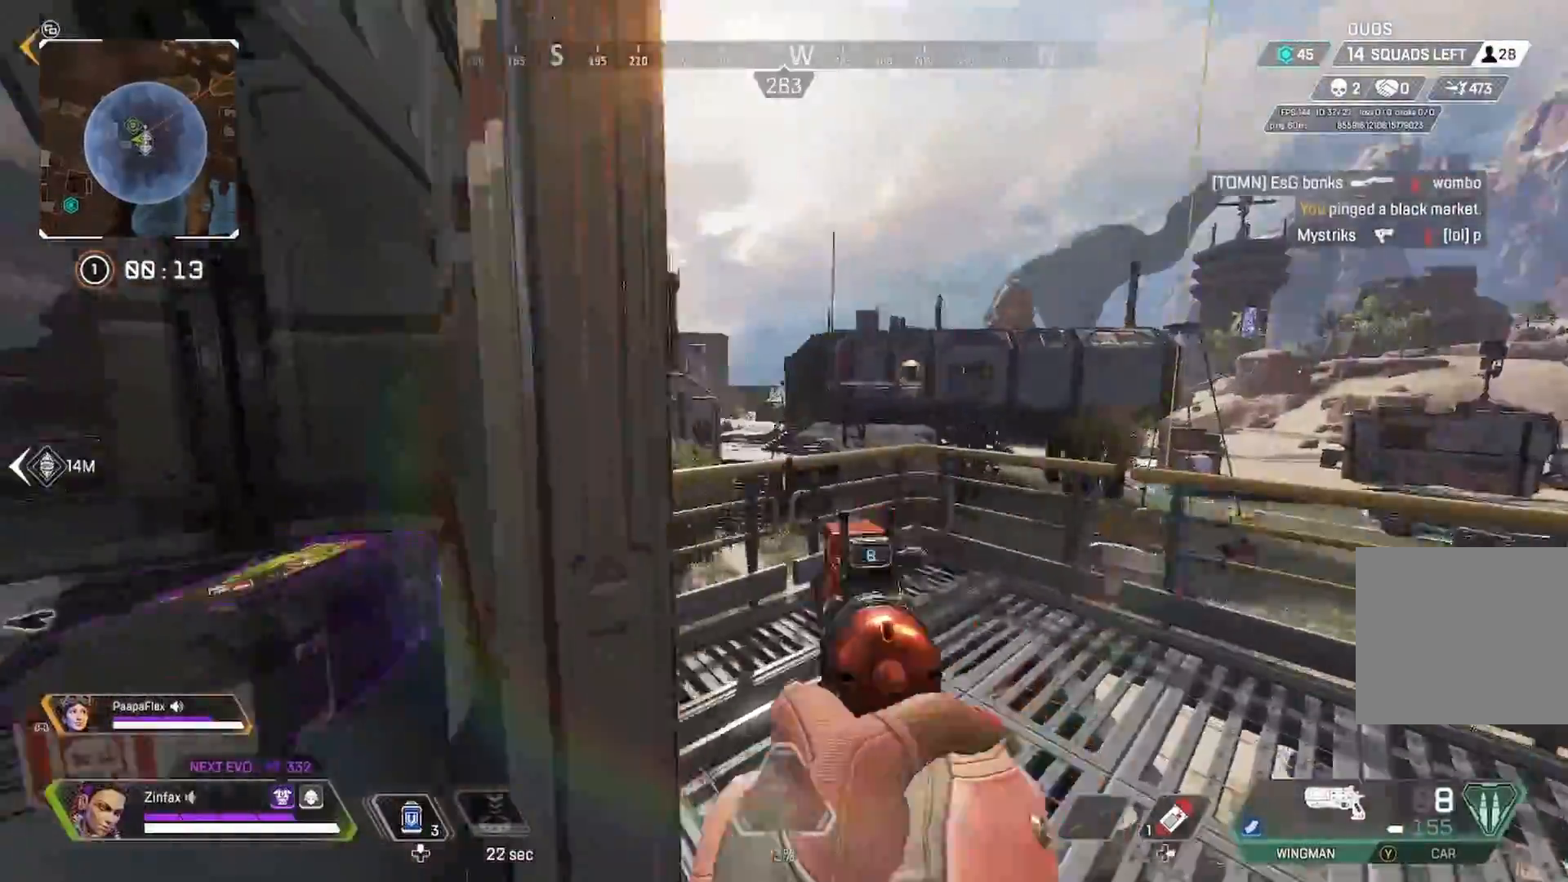
{"buttons": ["L2", "R2"], "left_stick": "up", "right_stick": "down-right", "events": [[50, "left_stick", "up-right"], [167, "right_stick", "center"], [333, "left_stick", "up"], [367, "right_stick", "left"], [433, "R2", "down"], [433, "right_stick", "center"], [483, "right_stick", "down-right"]]}
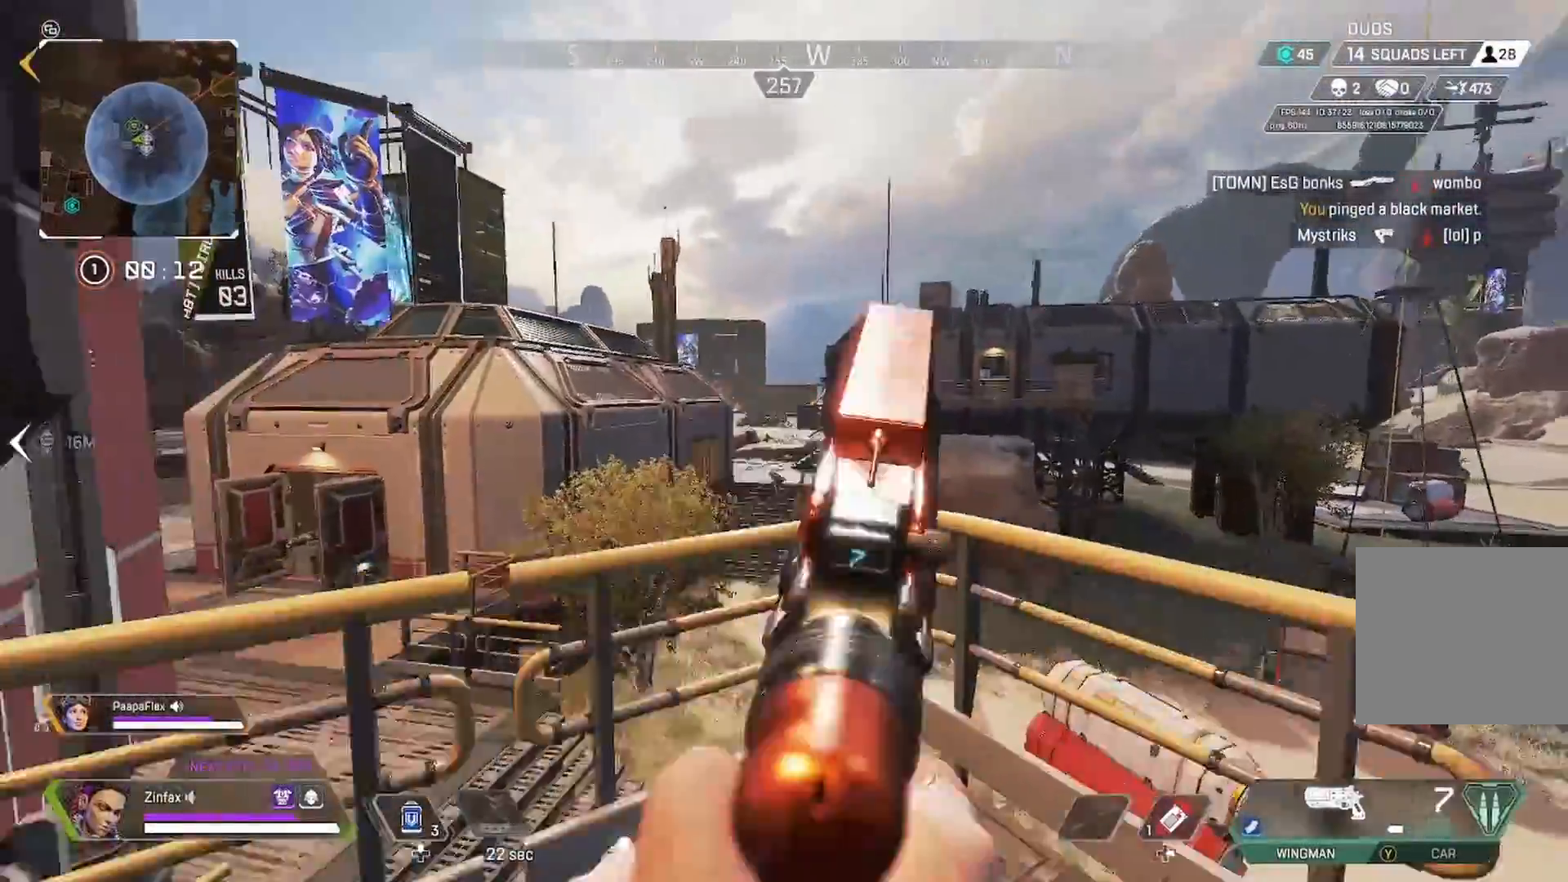
{"buttons": ["L2"], "left_stick": "up-left", "right_stick": "down", "events": [[33, "right_stick", "down-left"], [67, "R2", "up"], [117, "left_stick", "center"], [250, "left_stick", "down-right"], [267, "right_stick", "down-right"], [300, "R2", "down"], [417, "R2", "up"], [417, "left_stick", "up-left"], [417, "right_stick", "center"], [500, "right_stick", "down"]]}
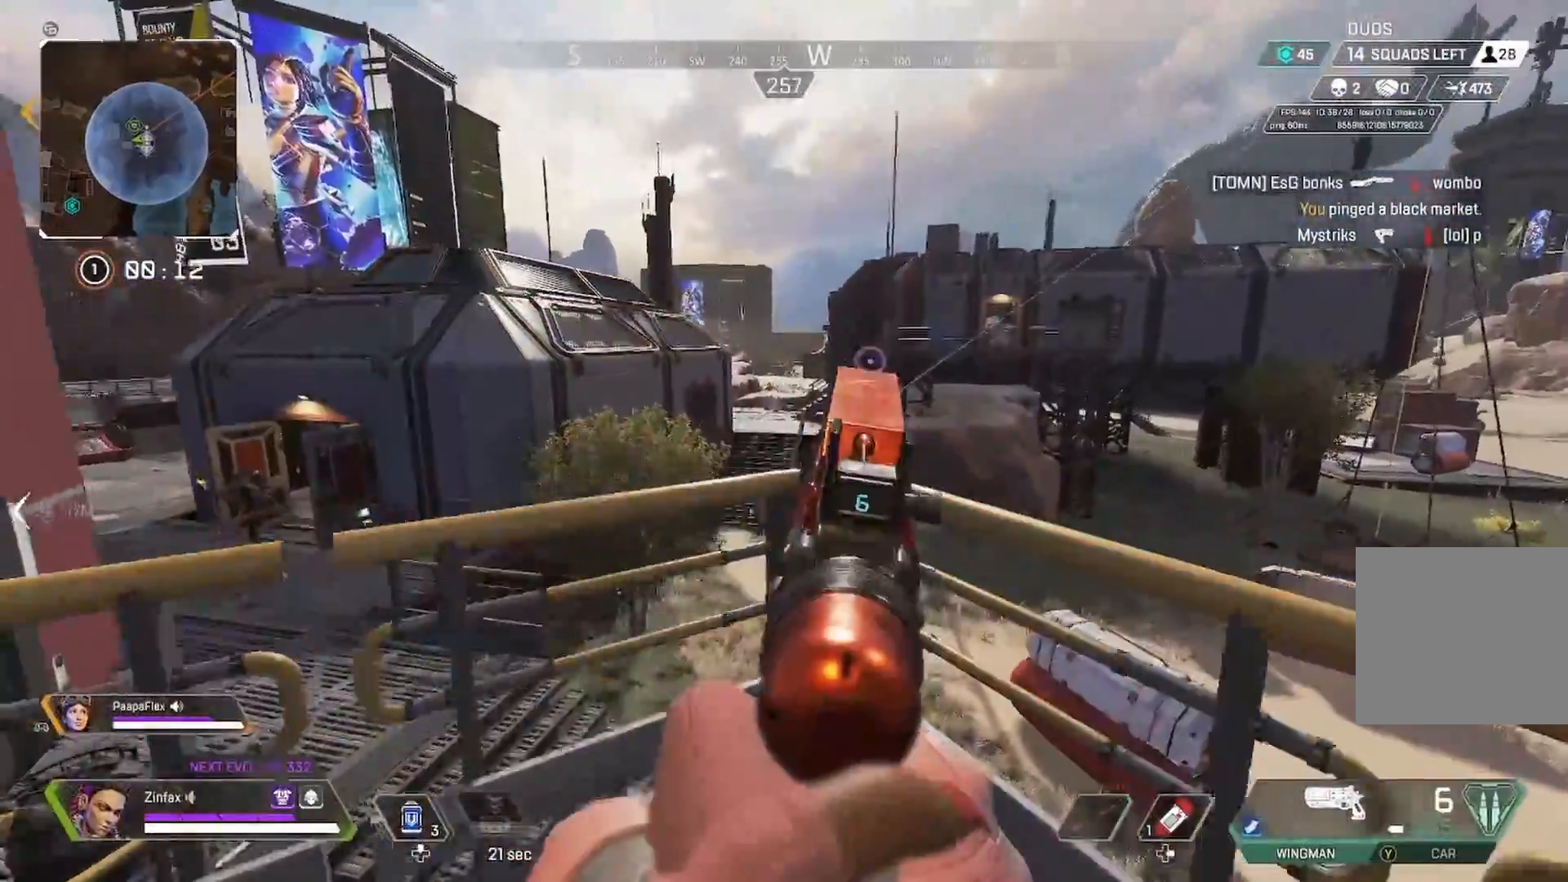
{"buttons": ["L2"], "left_stick": "up", "right_stick": "up", "events": [[433, "left_stick", "up"], [433, "right_stick", "left"], [500, "right_stick", "up"]]}
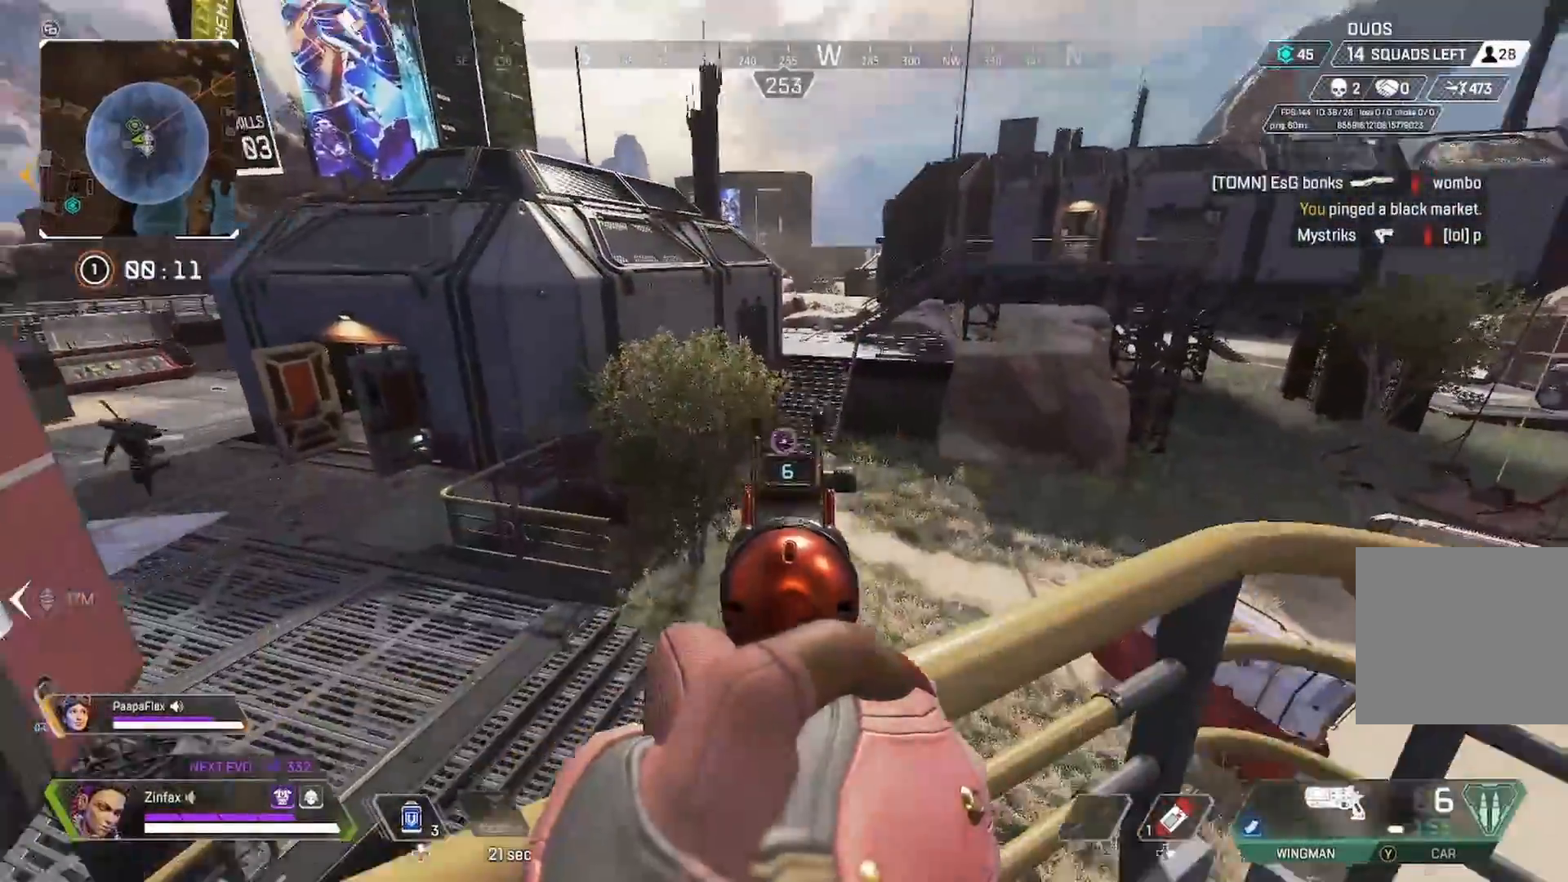
{"buttons": ["L2"], "left_stick": "left", "right_stick": "down", "events": [[50, "left_stick", "right"], [83, "right_stick", "down-right"], [283, "left_stick", "up-left"], [300, "right_stick", "down"], [400, "left_stick", "left"]]}
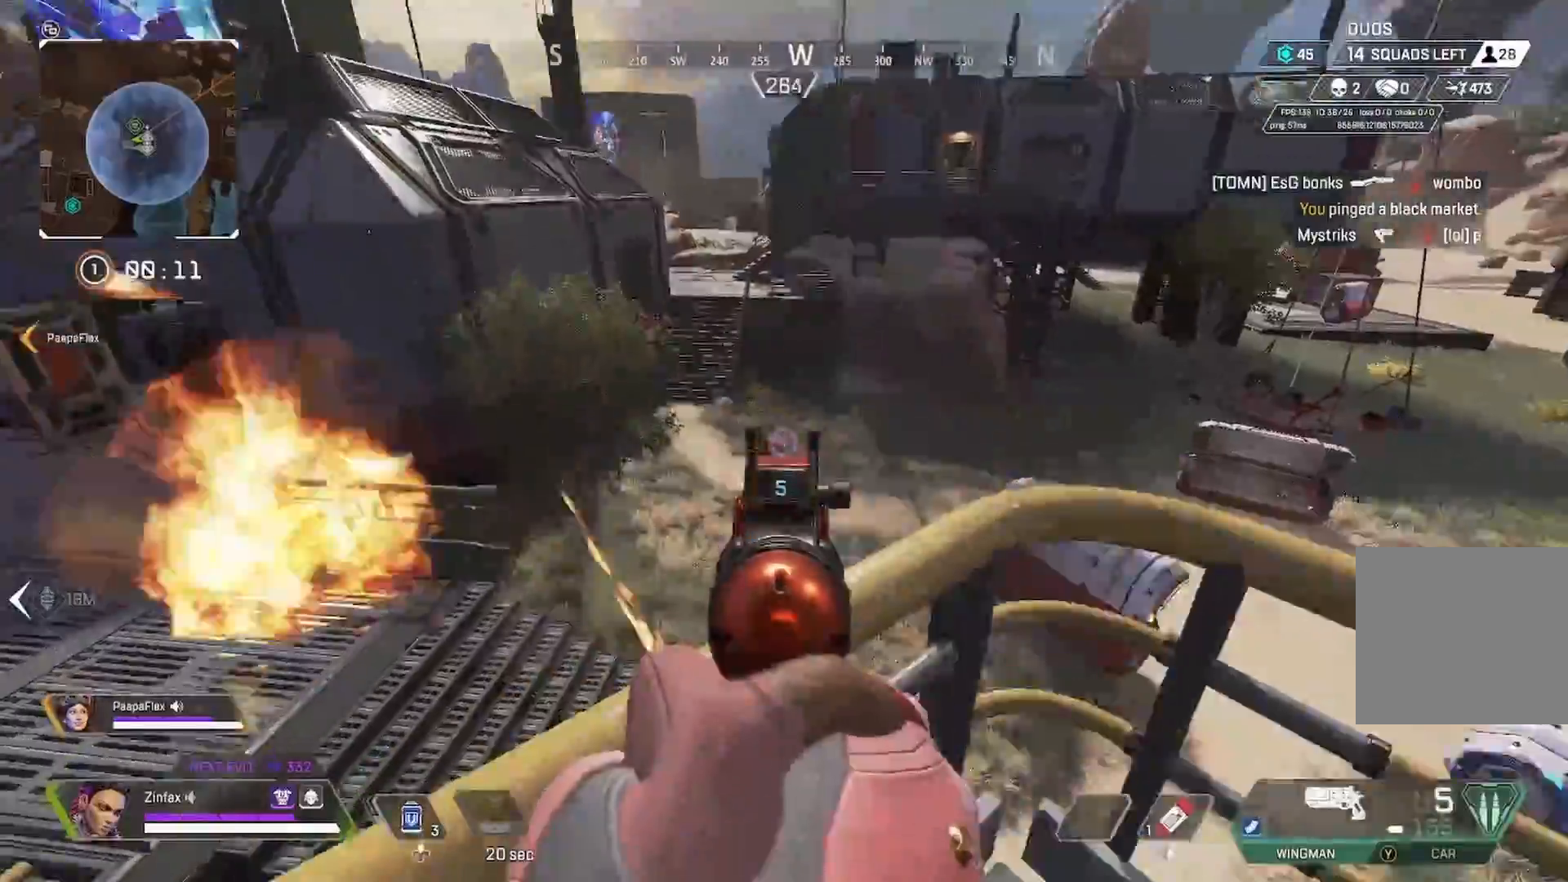
{"buttons": ["L2", "R2"], "left_stick": "center", "right_stick": "center", "events": [[83, "R2", "down"], [133, "R2", "up"], [300, "right_stick", "up-right"], [433, "R2", "down"], [433, "left_stick", "center"], [433, "right_stick", "center"]]}
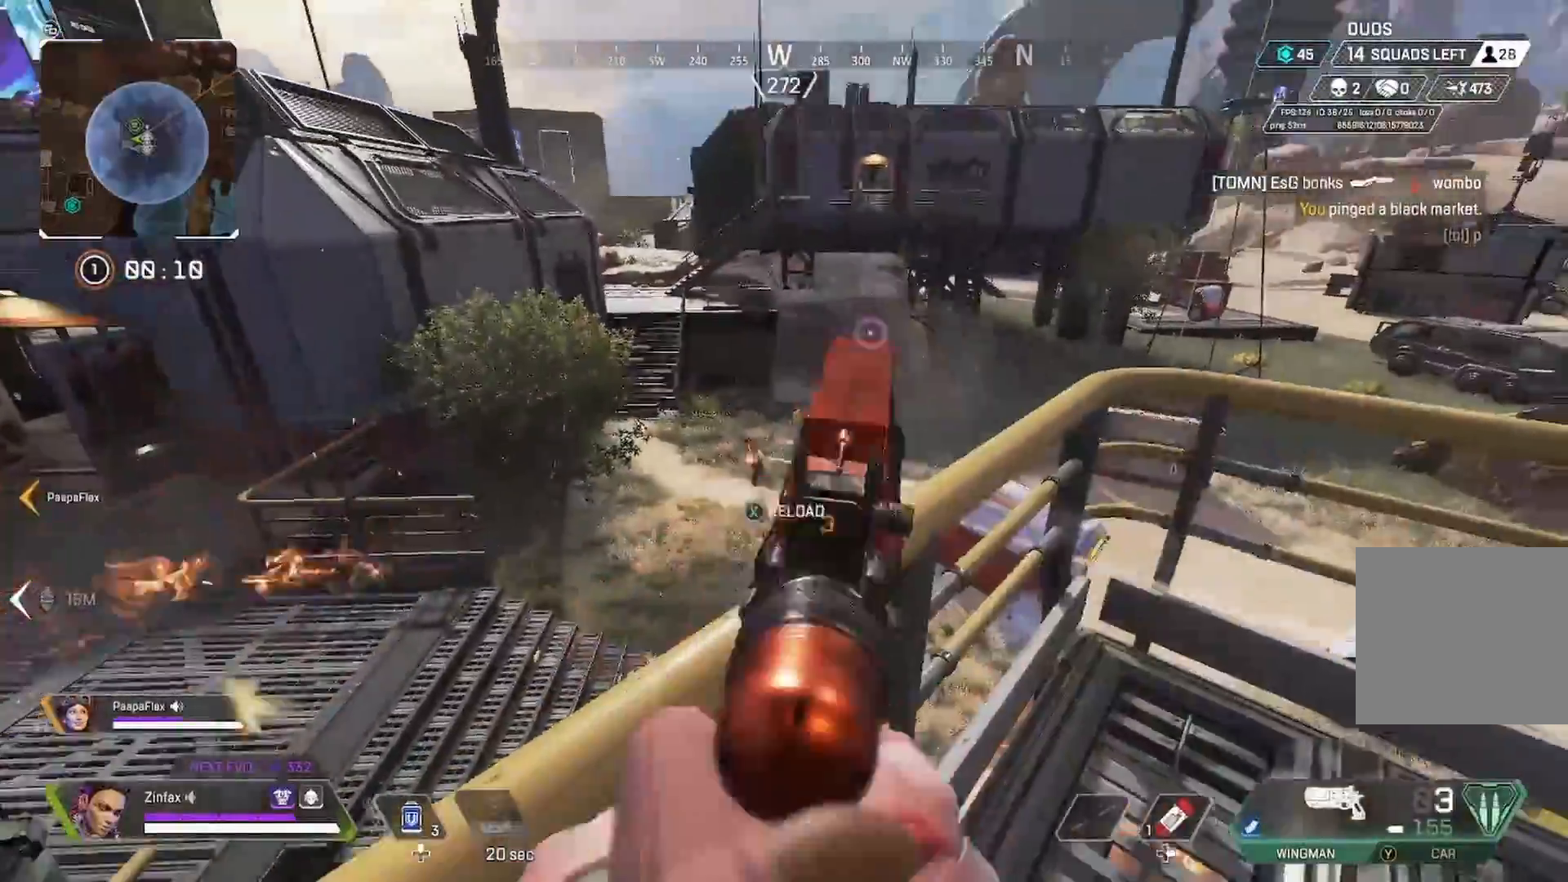
{"buttons": ["L2"], "left_stick": "up-left", "right_stick": "center", "events": [[350, "R2", "up"], [417, "left_stick", "up-left"]]}
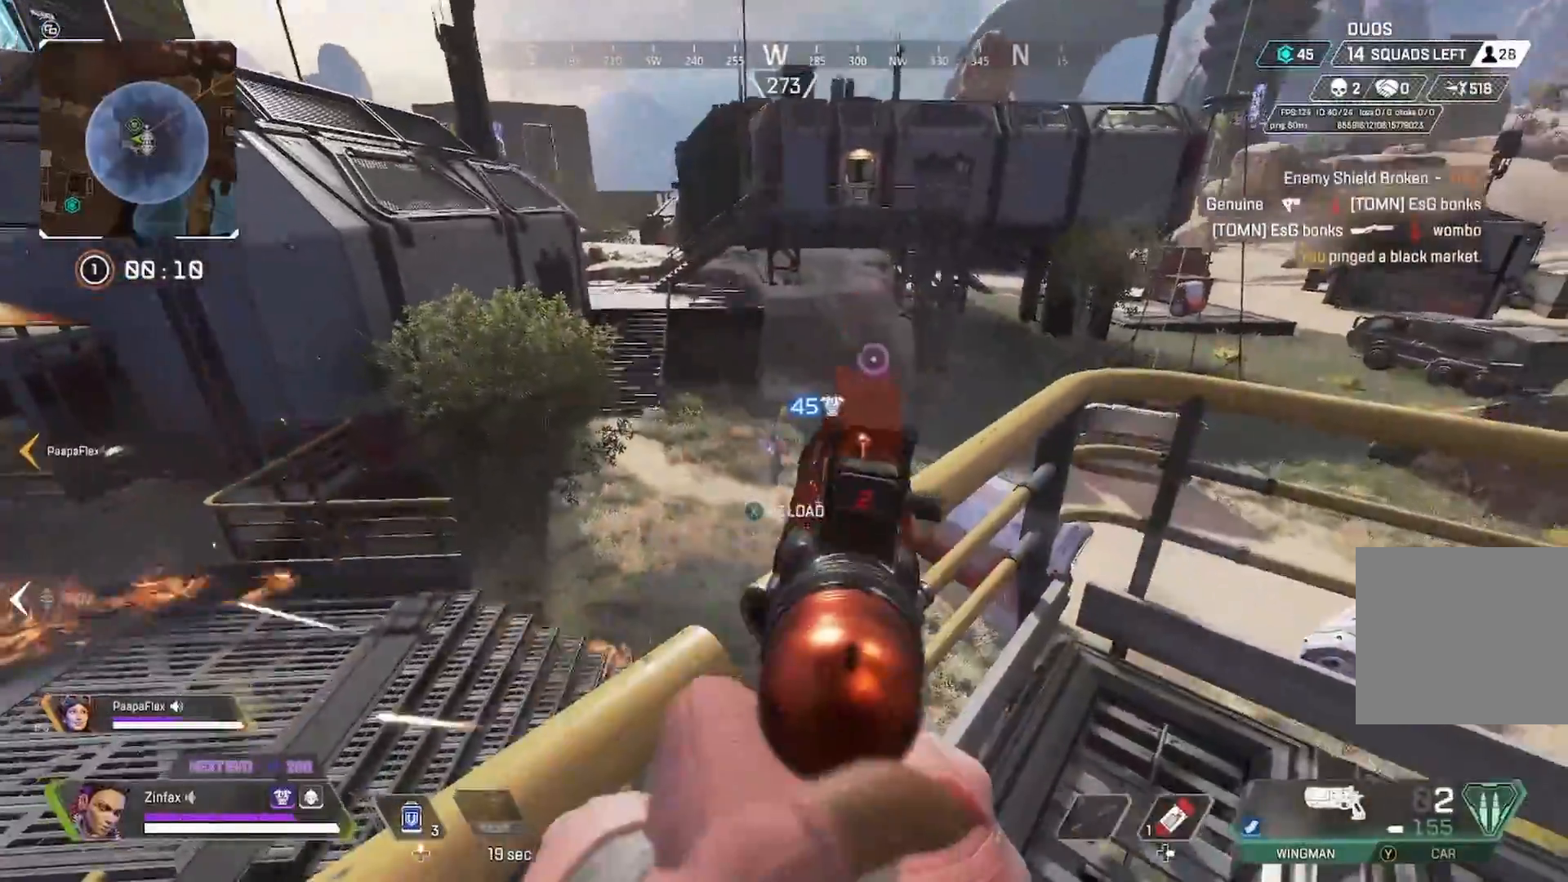
{"buttons": ["L2"], "left_stick": "up-left", "right_stick": "center", "events": [[117, "right_stick", "down-right"], [183, "right_stick", "center"]]}
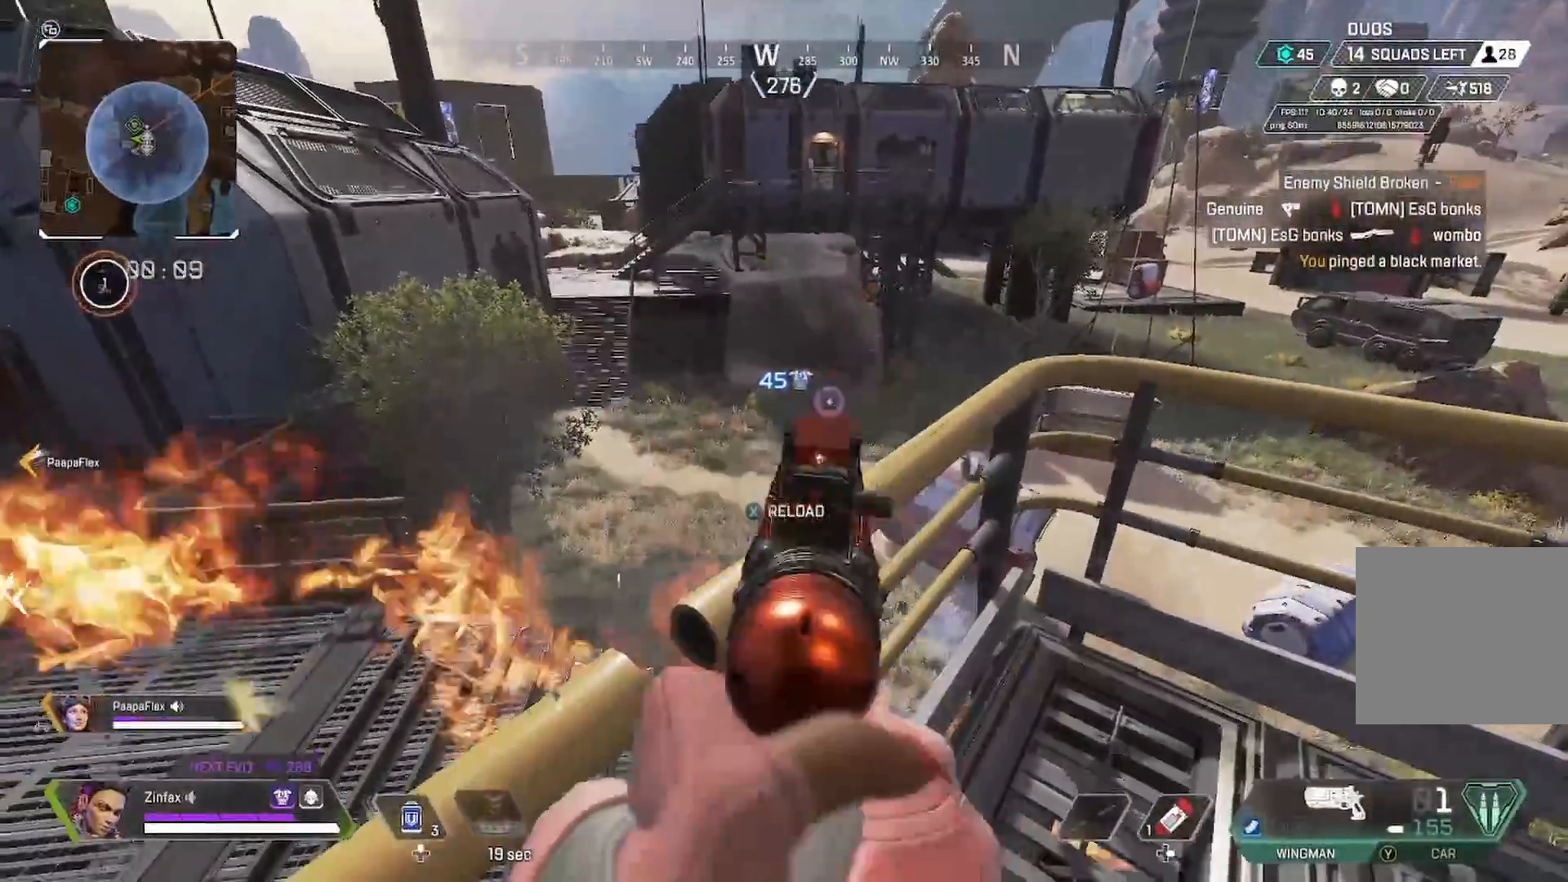
{"buttons": [], "left_stick": "up-right", "right_stick": "center", "events": [[200, "R2", "down"], [333, "L2", "up"], [333, "R2", "up"], [333, "left_stick", "up-right"]]}
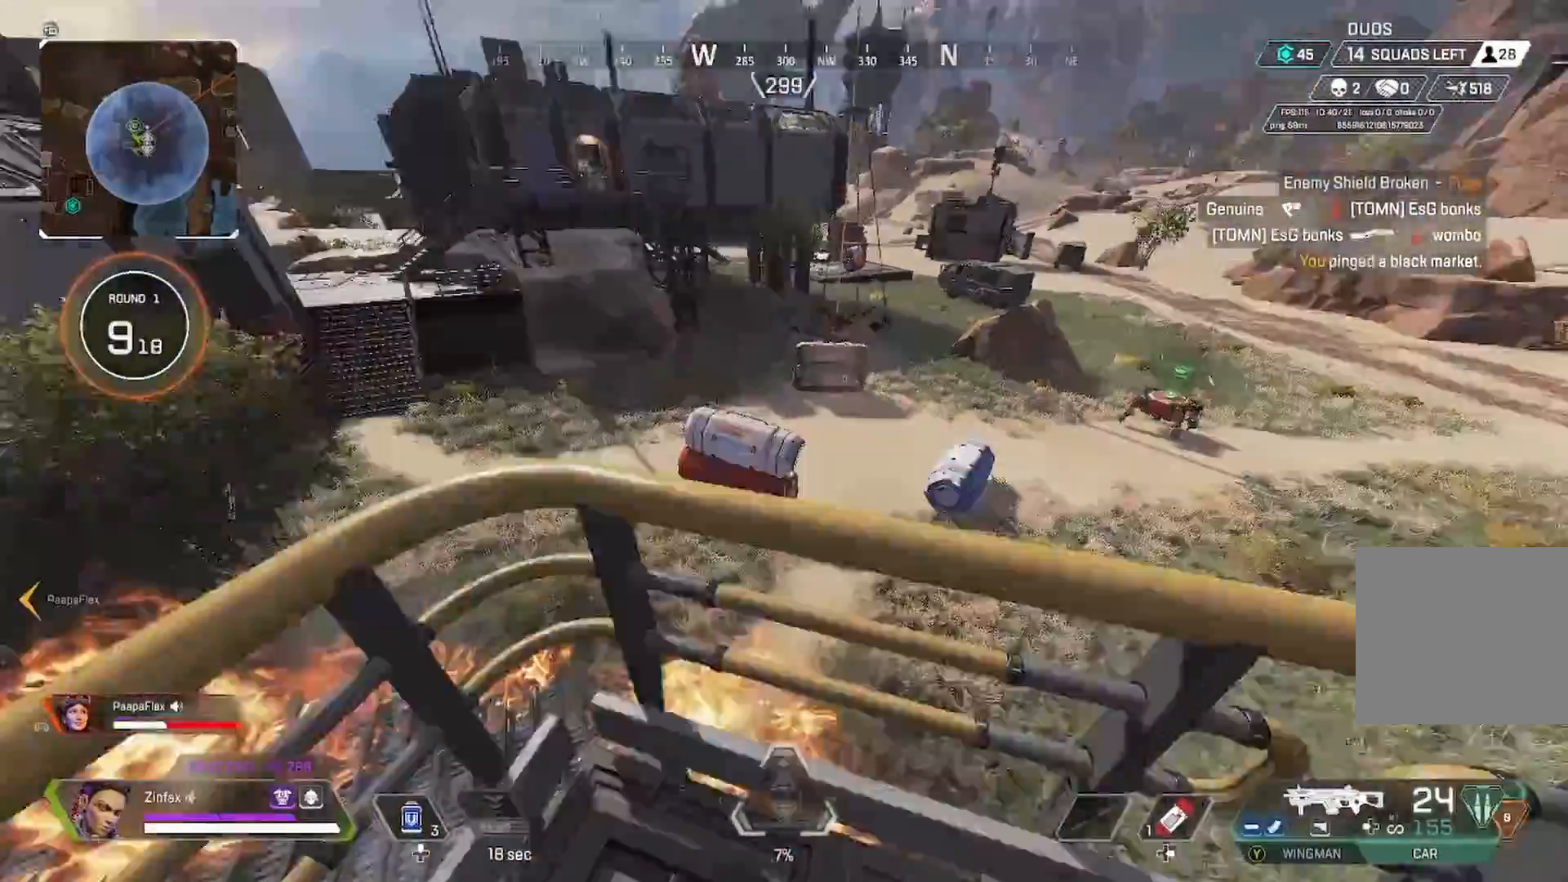
{"buttons": [], "left_stick": "up-right", "right_stick": "center", "events": []}
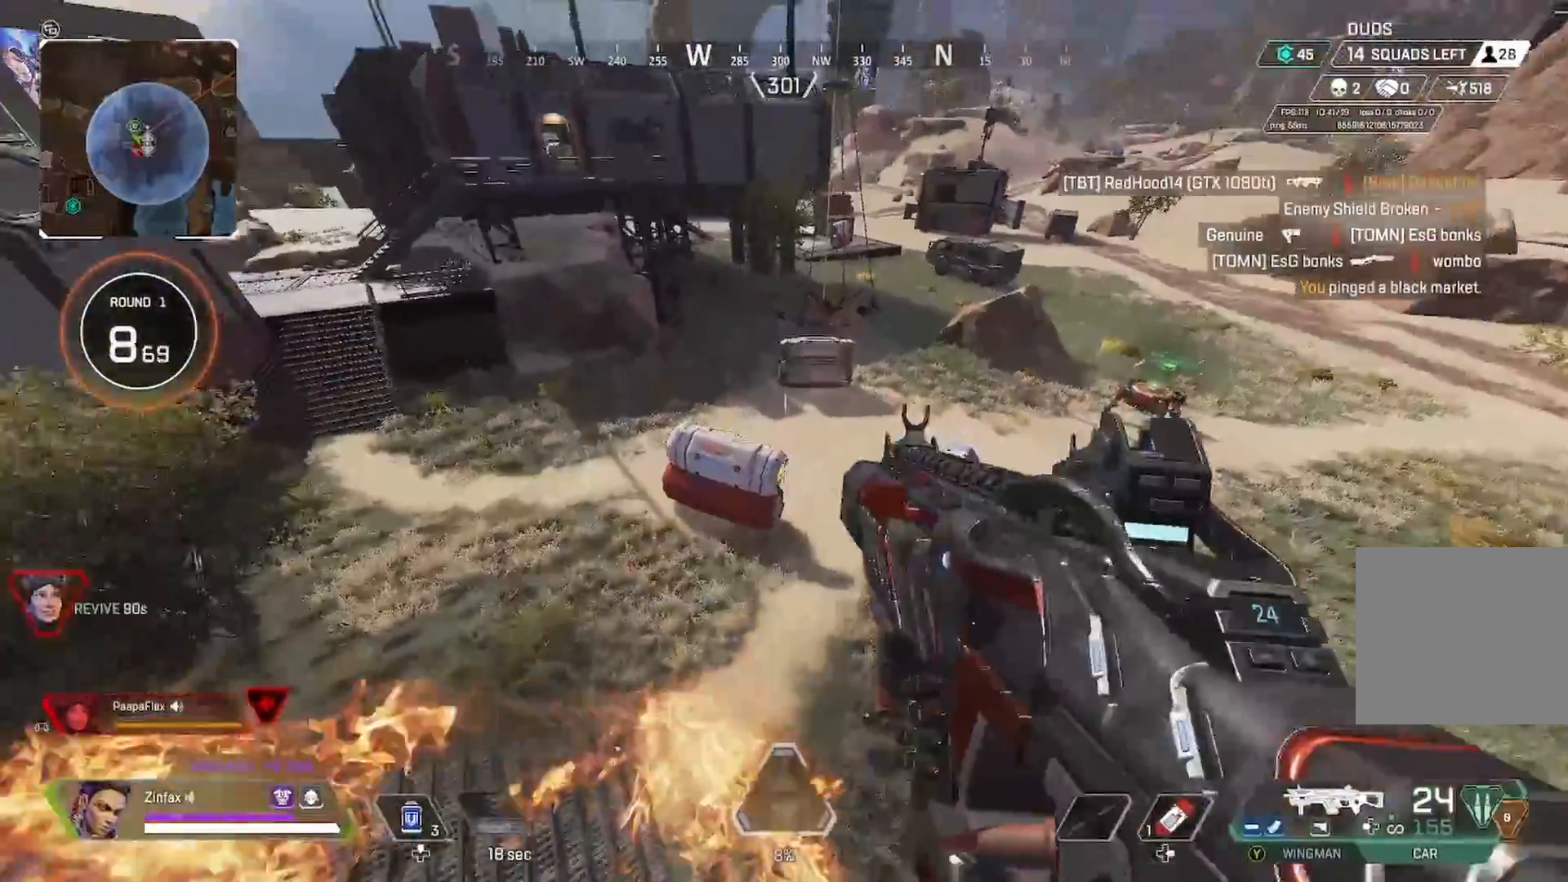
{"buttons": [], "left_stick": "up-right", "right_stick": "center", "events": []}
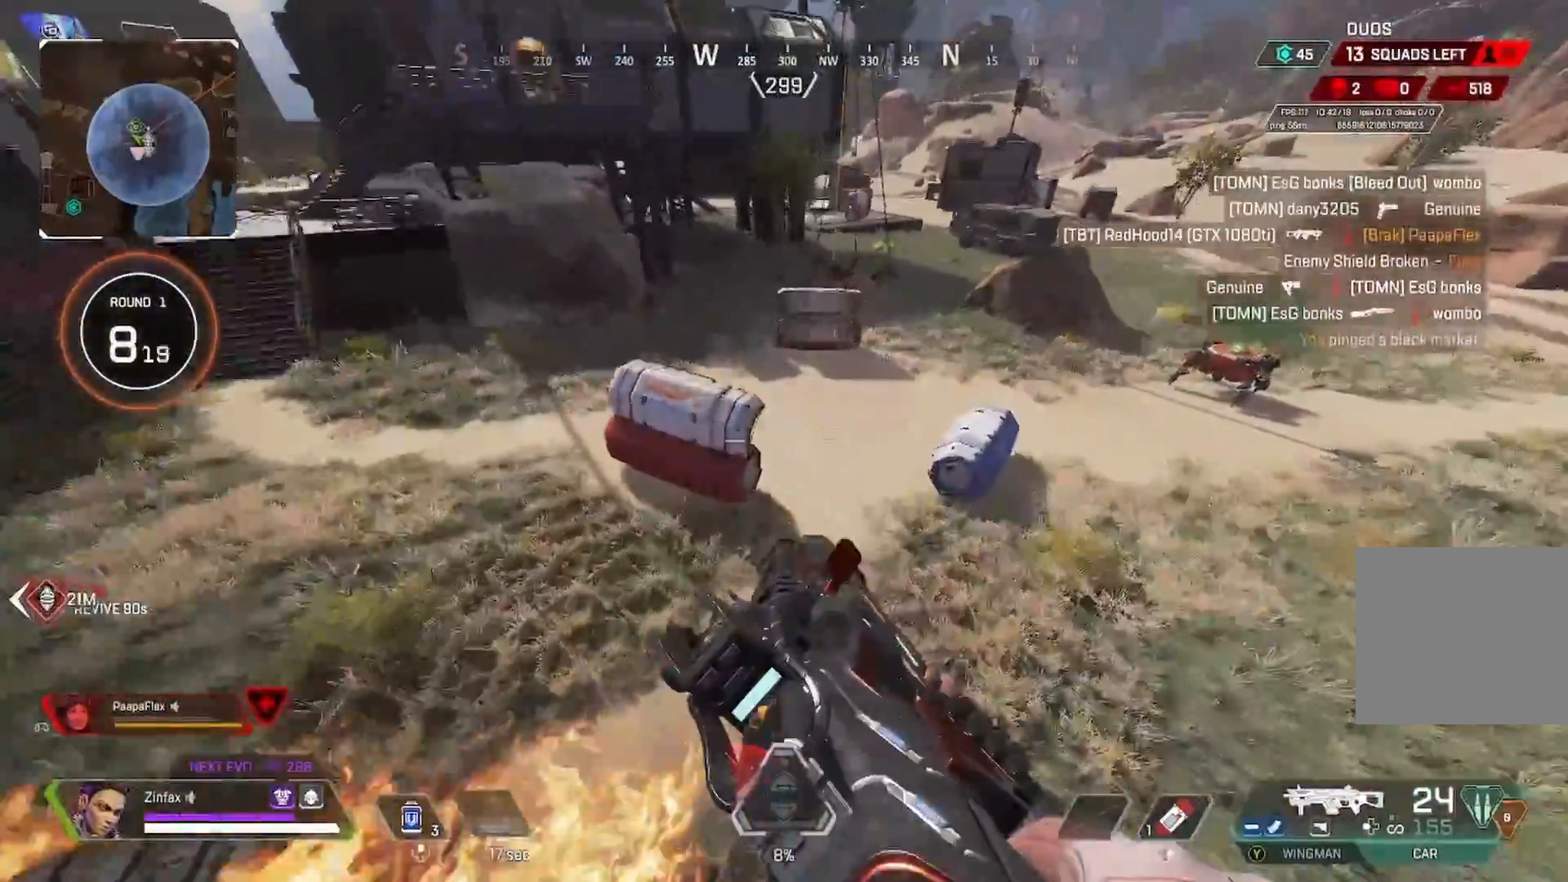
{"buttons": [], "left_stick": "up-right", "right_stick": "center", "events": []}
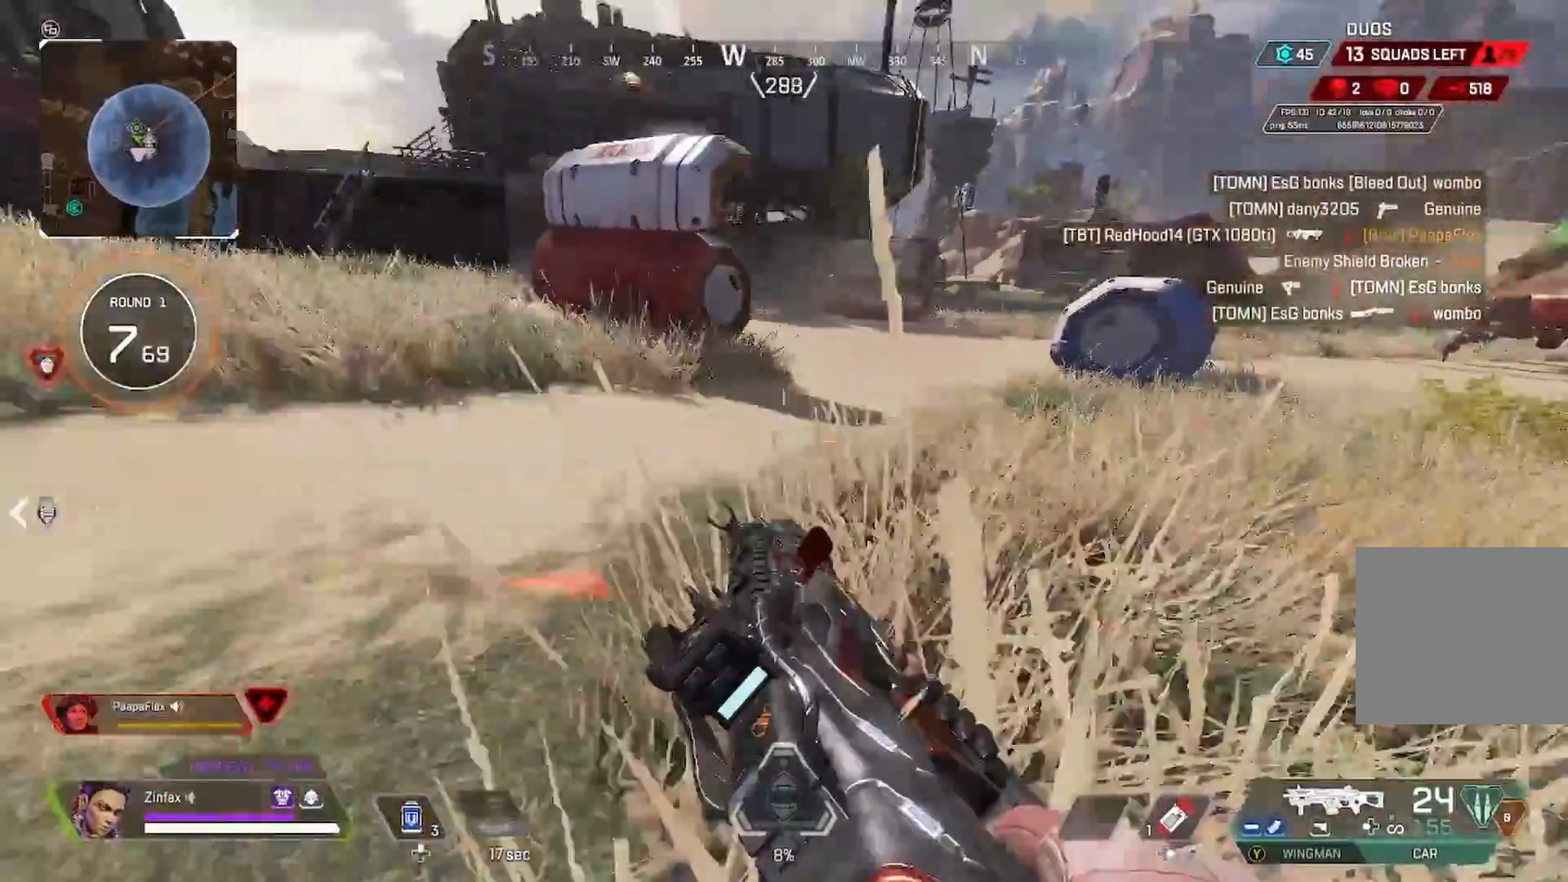
{"buttons": [], "left_stick": "up", "right_stick": "left", "events": [[150, "L3", "down"], [150, "left_stick", "up"], [217, "L3", "up"], [300, "right_stick", "up-left"], [467, "right_stick", "left"]]}
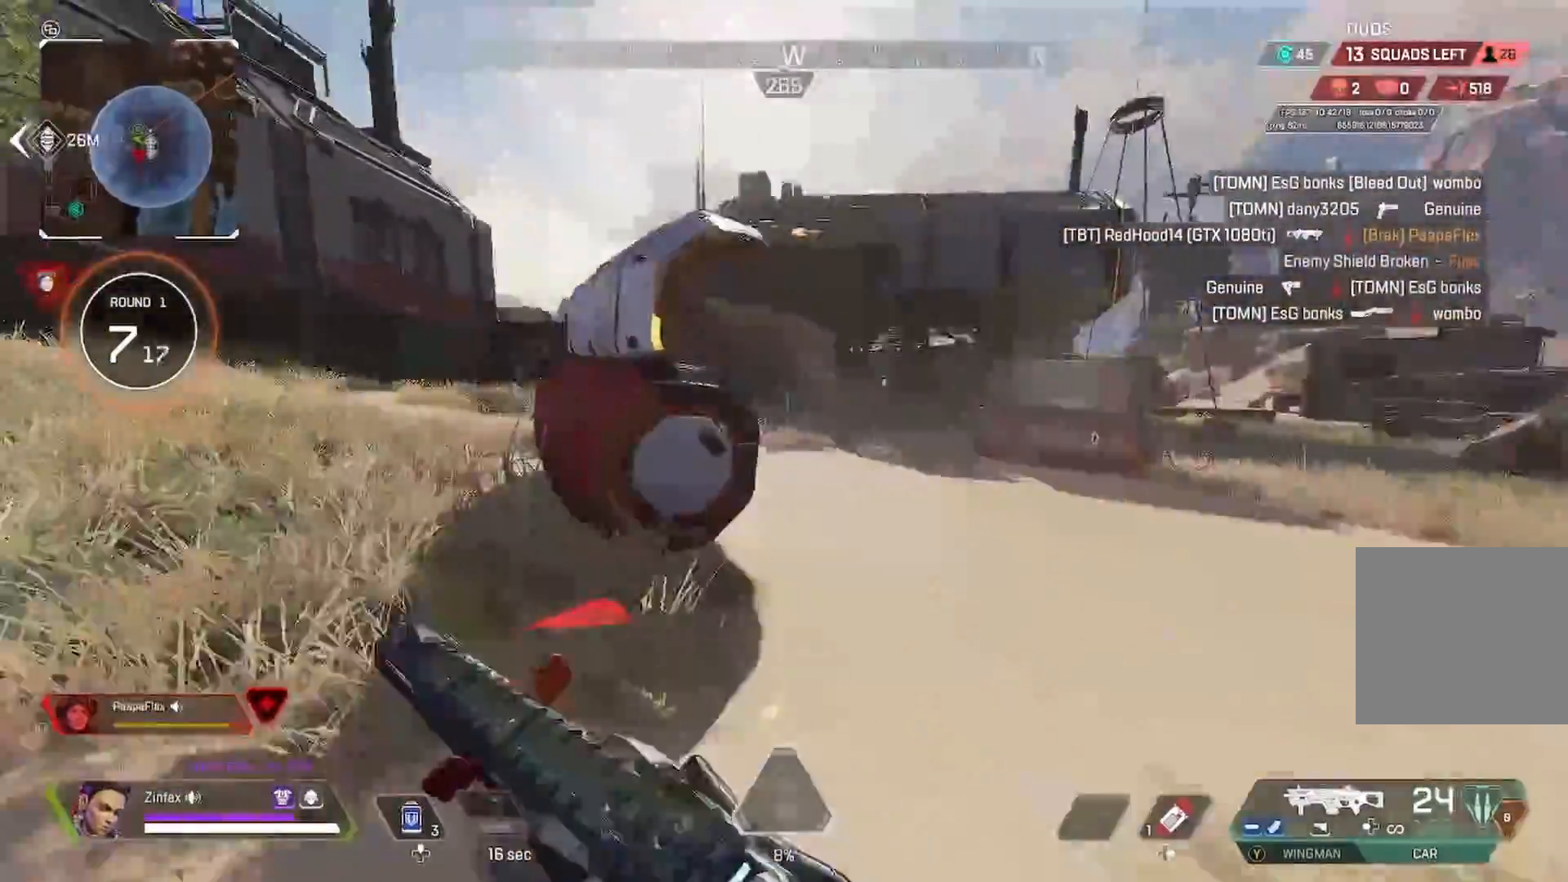
{"buttons": [], "left_stick": "up-right", "right_stick": "left"}
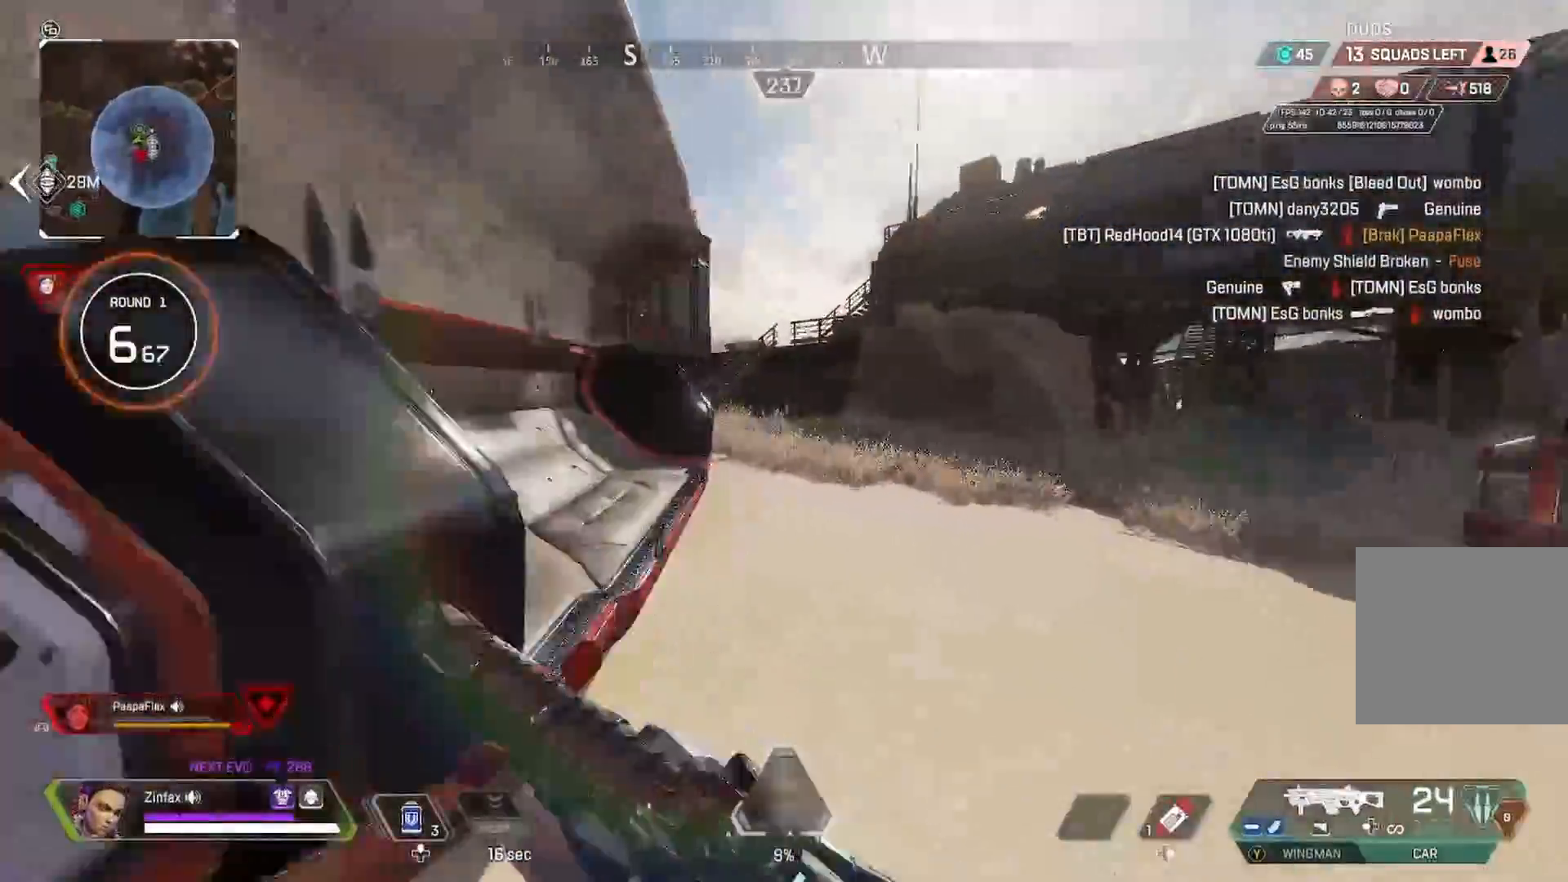
{"buttons": [], "left_stick": "up-right", "right_stick": "right", "events": [[467, "right_stick", "right"]]}
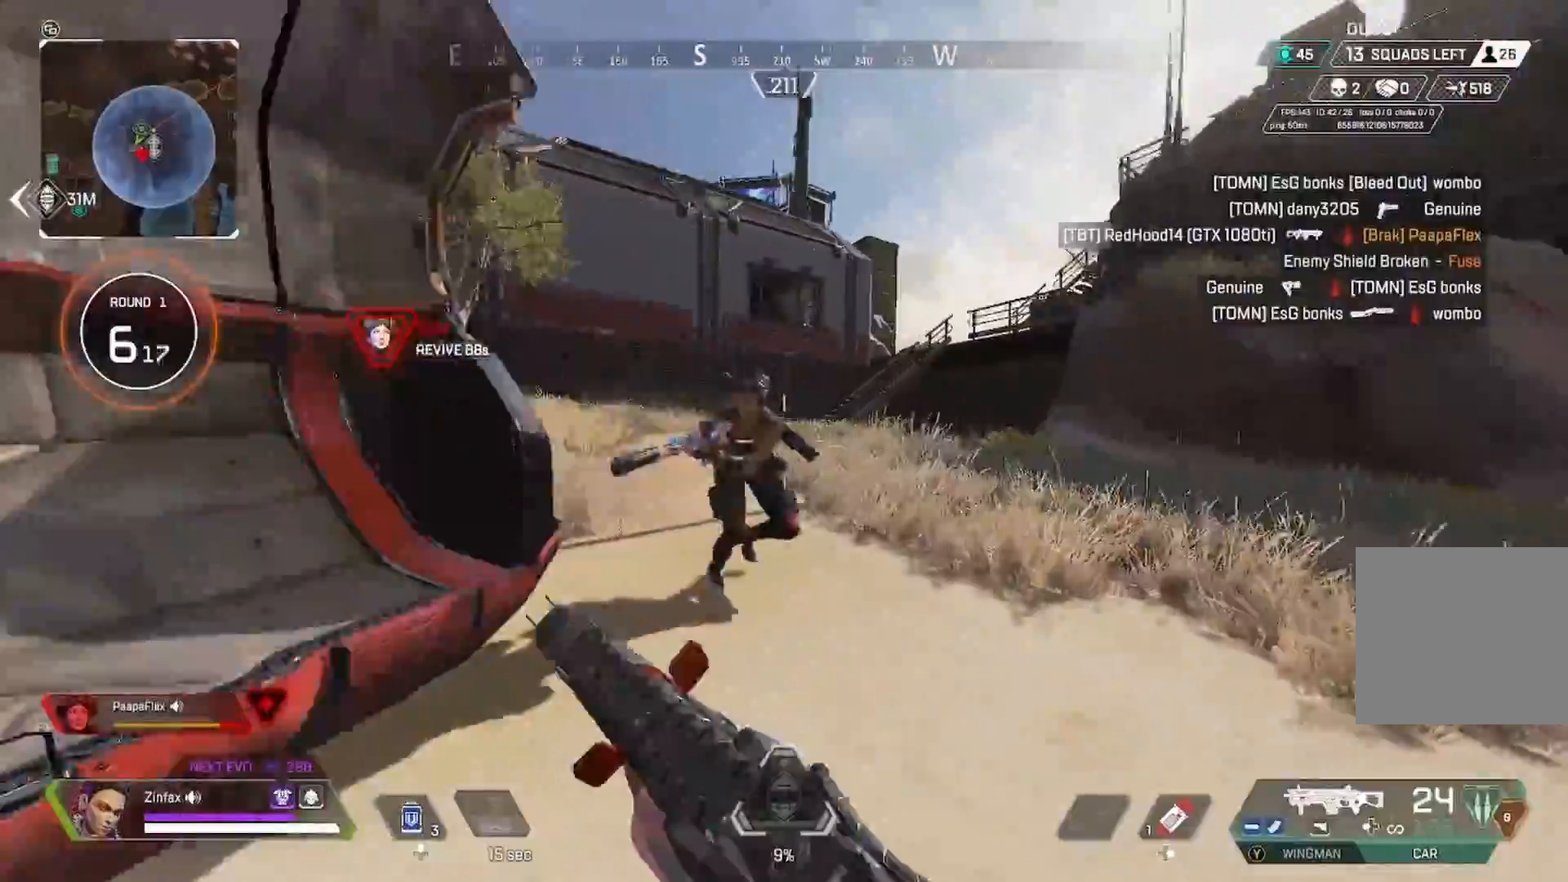
{"buttons": ["R2"], "left_stick": "down-left", "right_stick": "left", "events": [[33, "R2", "down"], [33, "right_stick", "center"], [83, "left_stick", "down-right"], [117, "right_stick", "left"], [167, "left_stick", "down-left"]]}
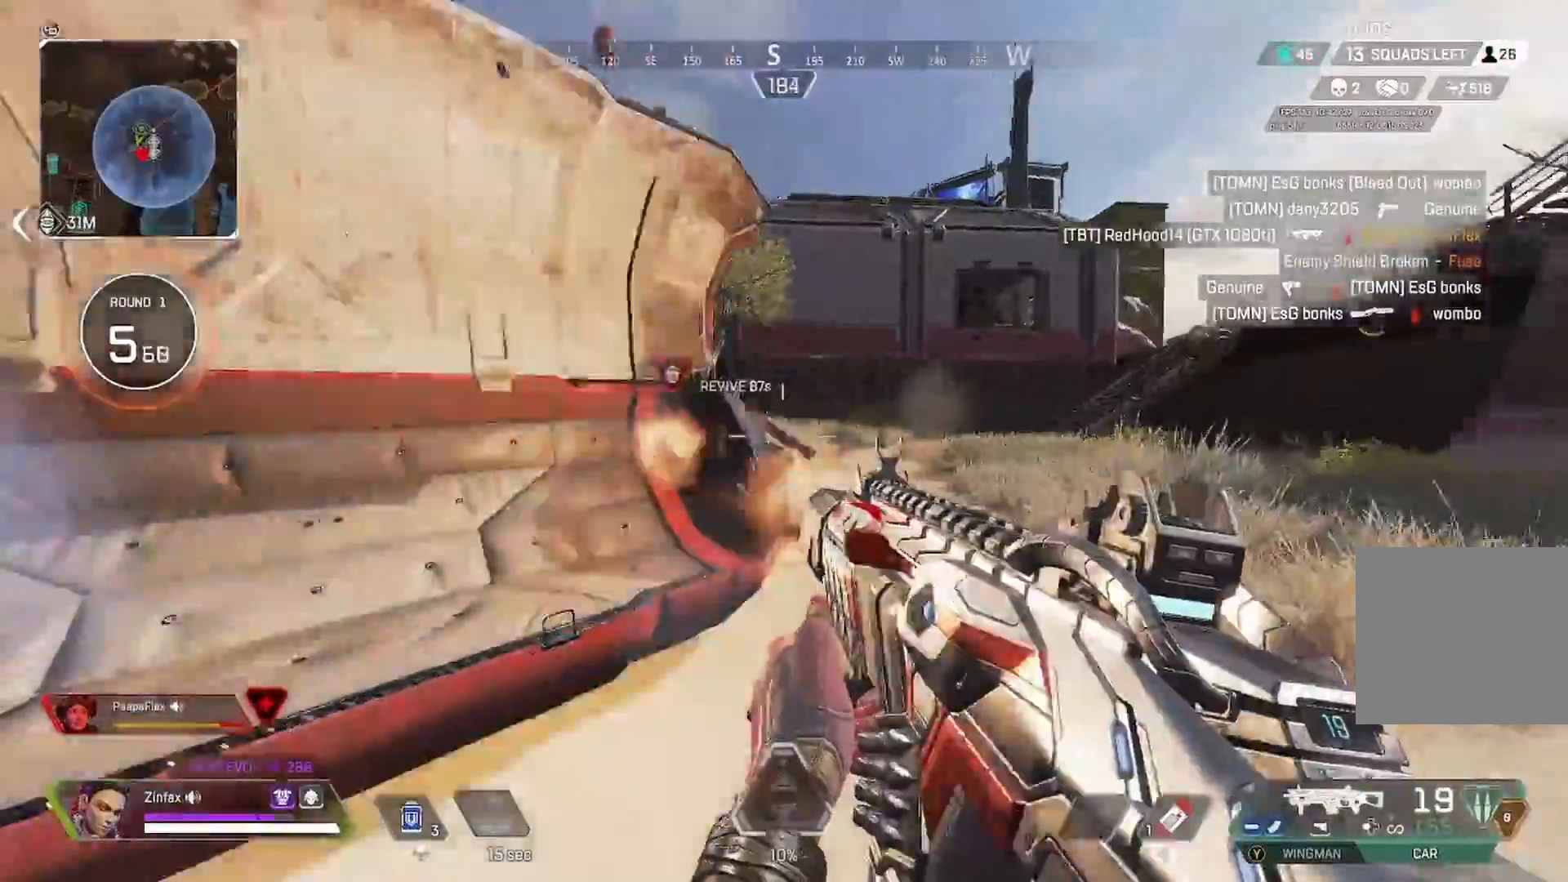
{"buttons": ["R2"], "left_stick": "right", "right_stick": "left", "events": [[267, "left_stick", "right"]]}
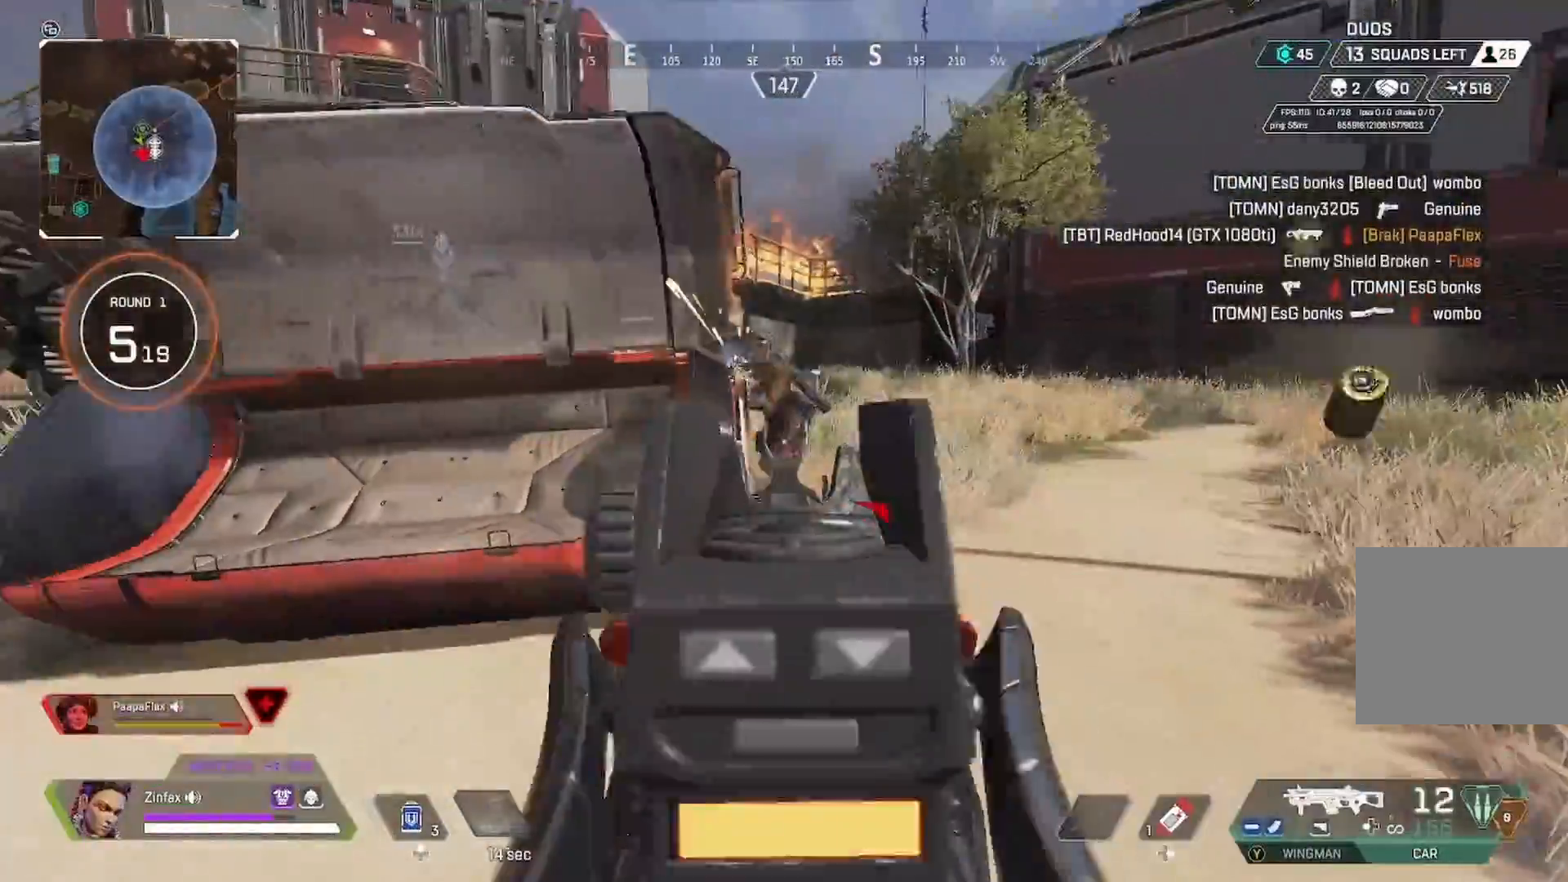
{"buttons": ["L2", "R2"], "left_stick": "up-right", "right_stick": "left", "events": [[17, "L2", "down"], [33, "left_stick", "down-left"], [50, "right_stick", "up"], [100, "left_stick", "up-right"], [100, "right_stick", "up-right"], [383, "right_stick", "left"]]}